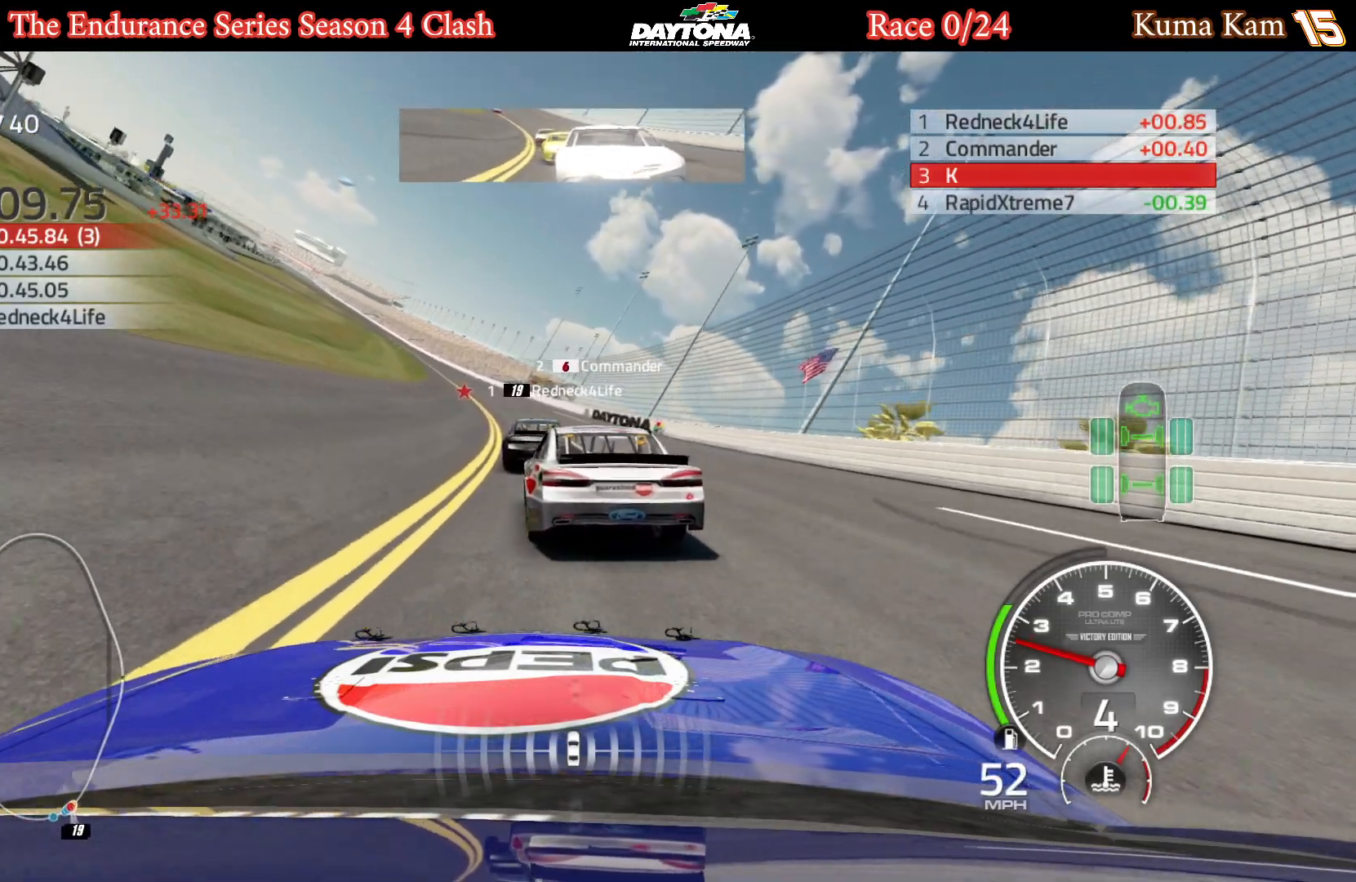
Gameplay with a controller (Xbox layout); each line is a JSON object with the inputs held at the frame after it. "events" lists button and stick changes between this image and that frame as [ms after this image, input, new state], when the widget could be followed in between.
{"buttons": ["R2"], "left_stick": "down-left", "right_stick": "center", "events": [[417, "R2", "down"]]}
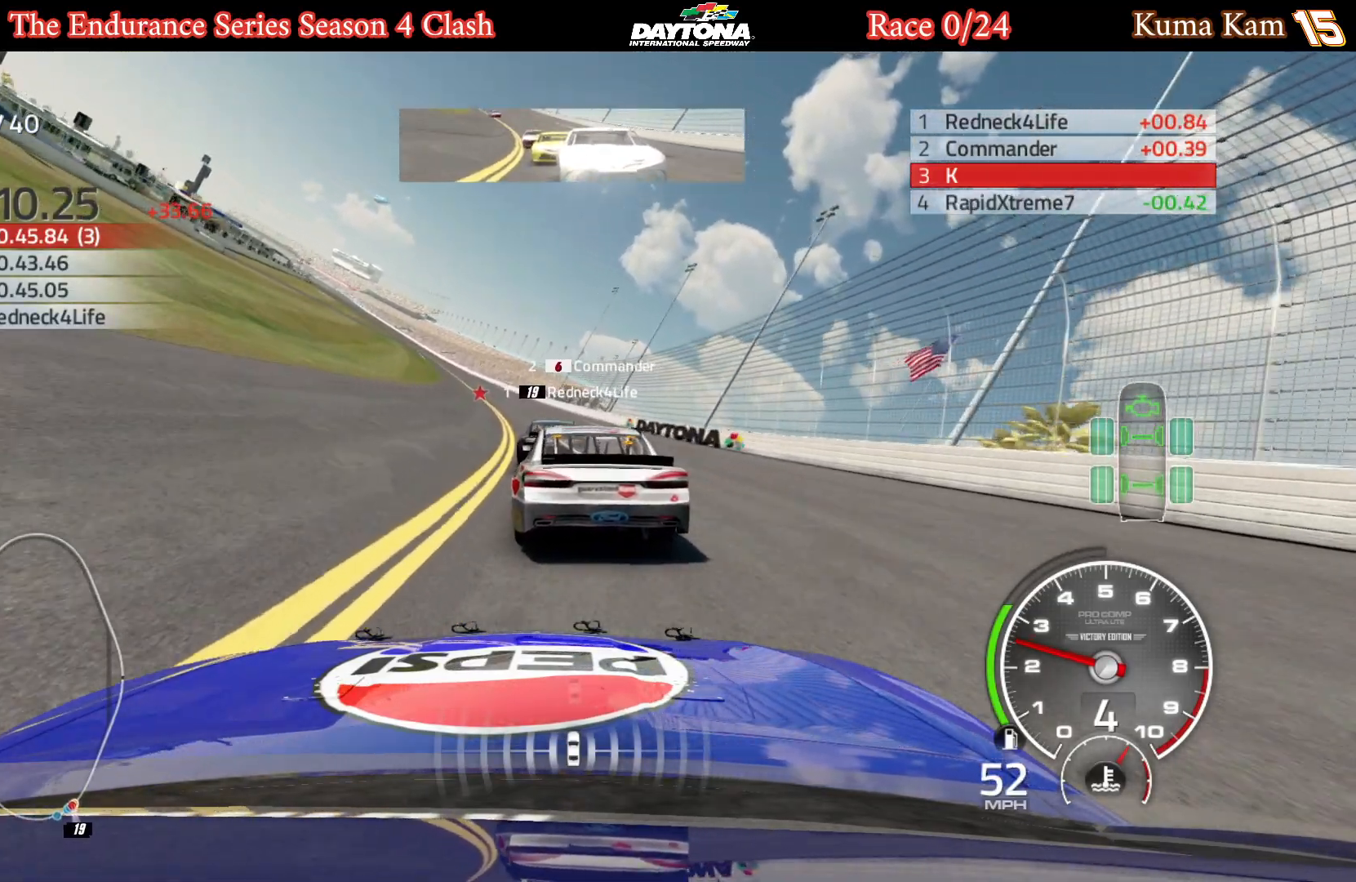
{"buttons": [], "left_stick": "down-left", "right_stick": "center", "events": [[333, "R2", "up"]]}
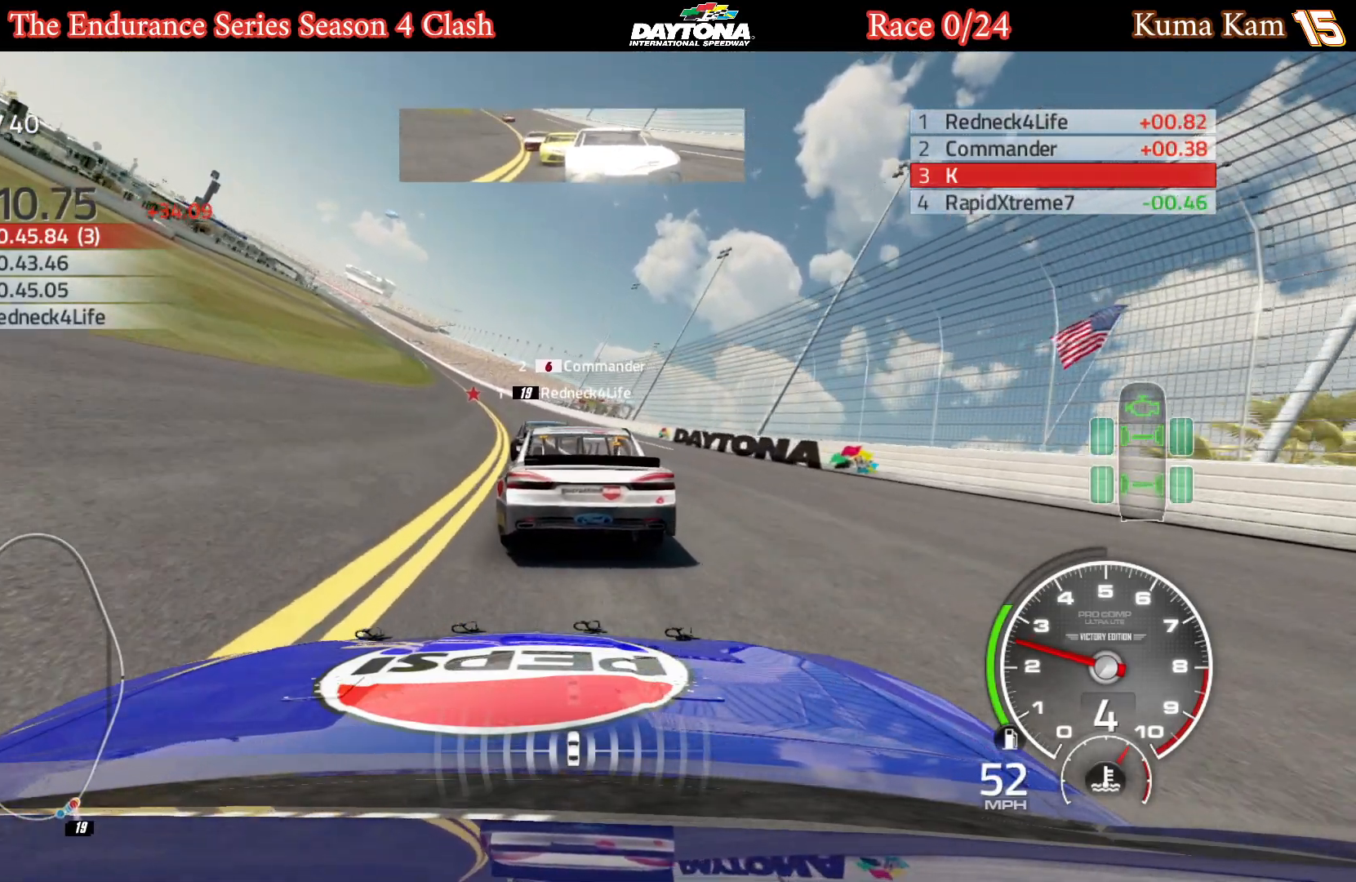
{"buttons": [], "left_stick": "down-left", "right_stick": "center", "events": [[67, "R2", "down"], [500, "R2", "up"]]}
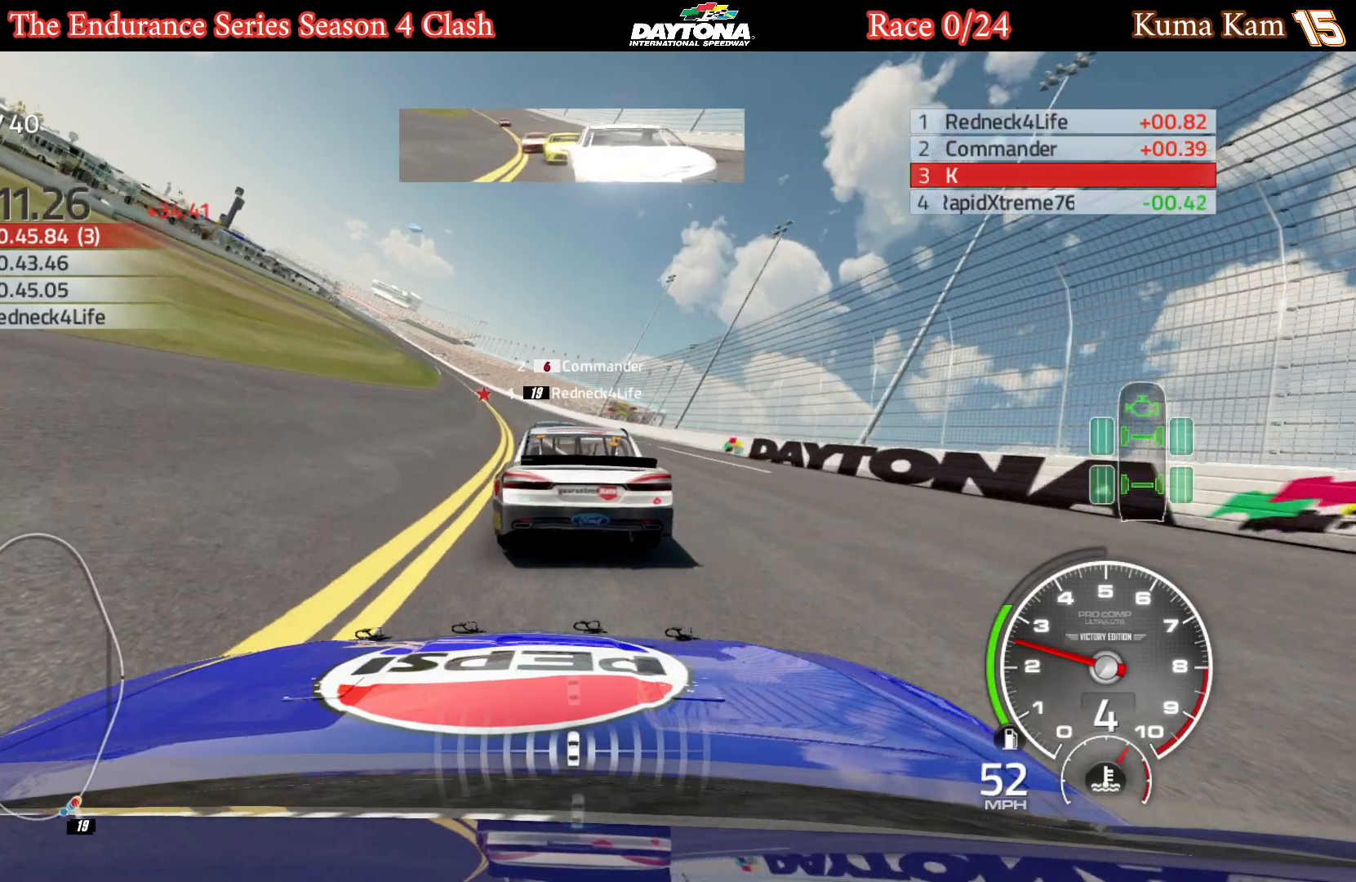
{"buttons": ["R2"], "left_stick": "down-left", "right_stick": "center", "events": [[83, "R2", "down"]]}
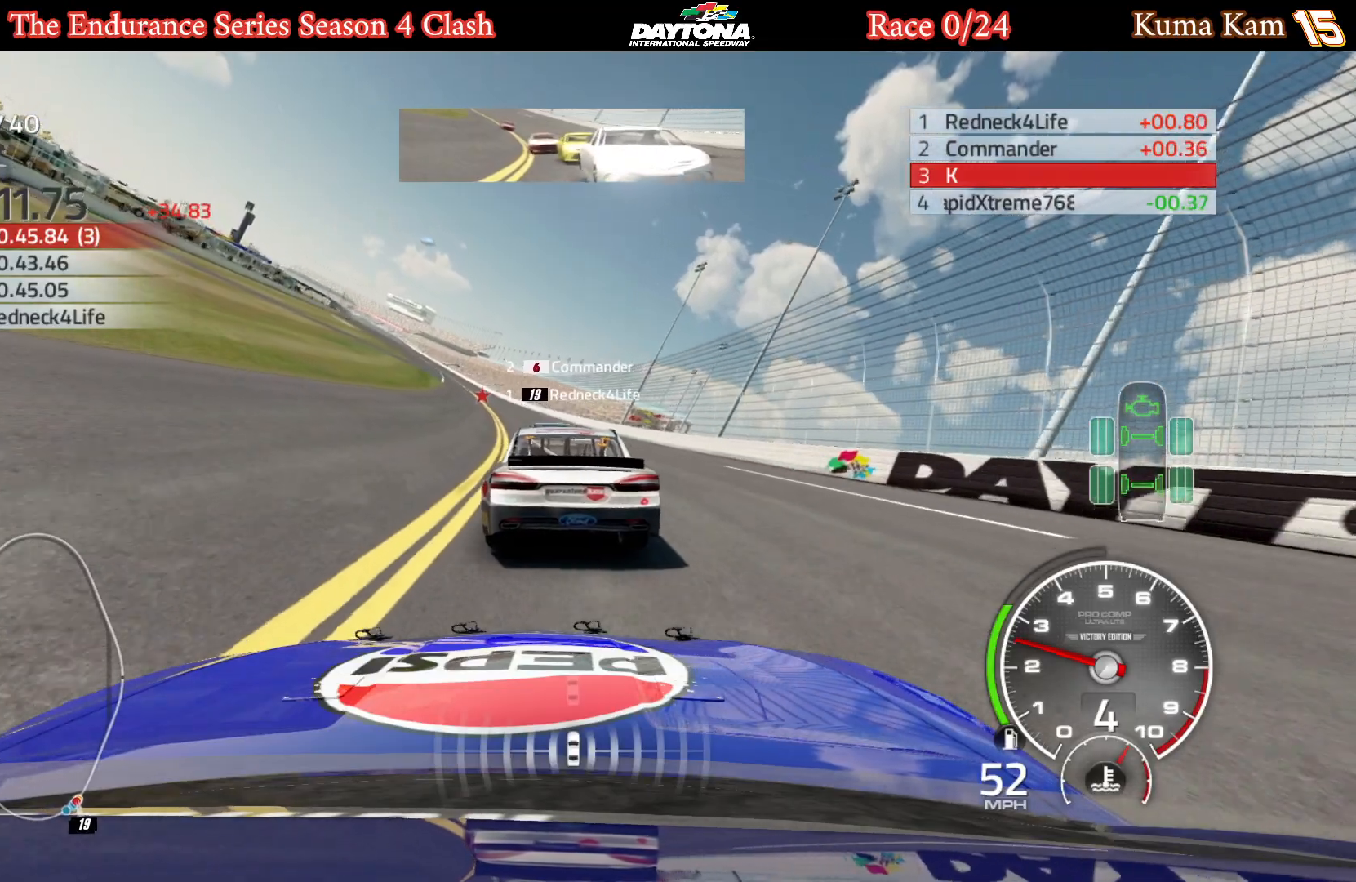
{"buttons": [], "left_stick": "left", "right_stick": "center", "events": [[50, "R2", "up"], [183, "left_stick", "left"]]}
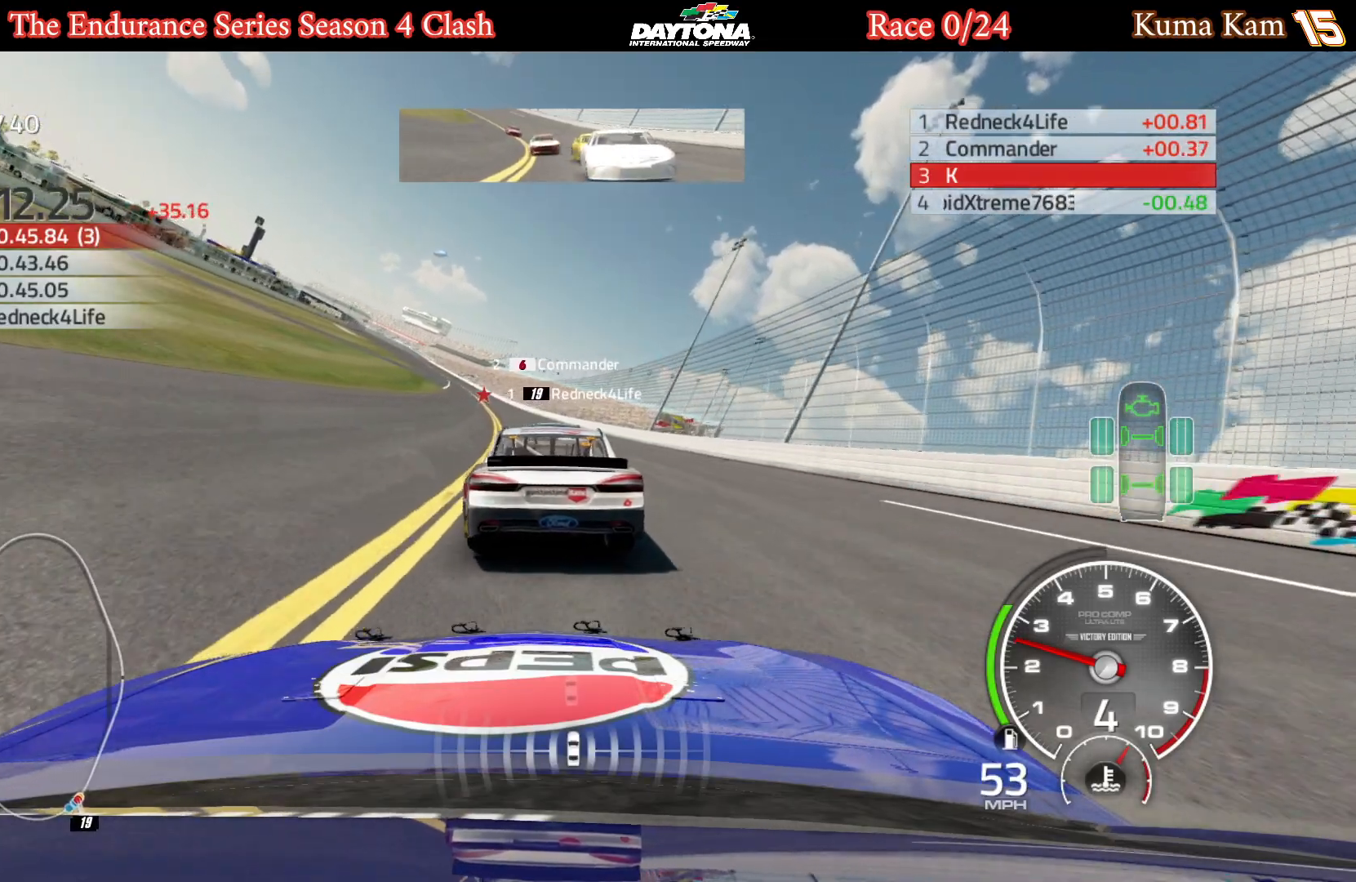
{"buttons": [], "left_stick": "left", "right_stick": "center", "events": []}
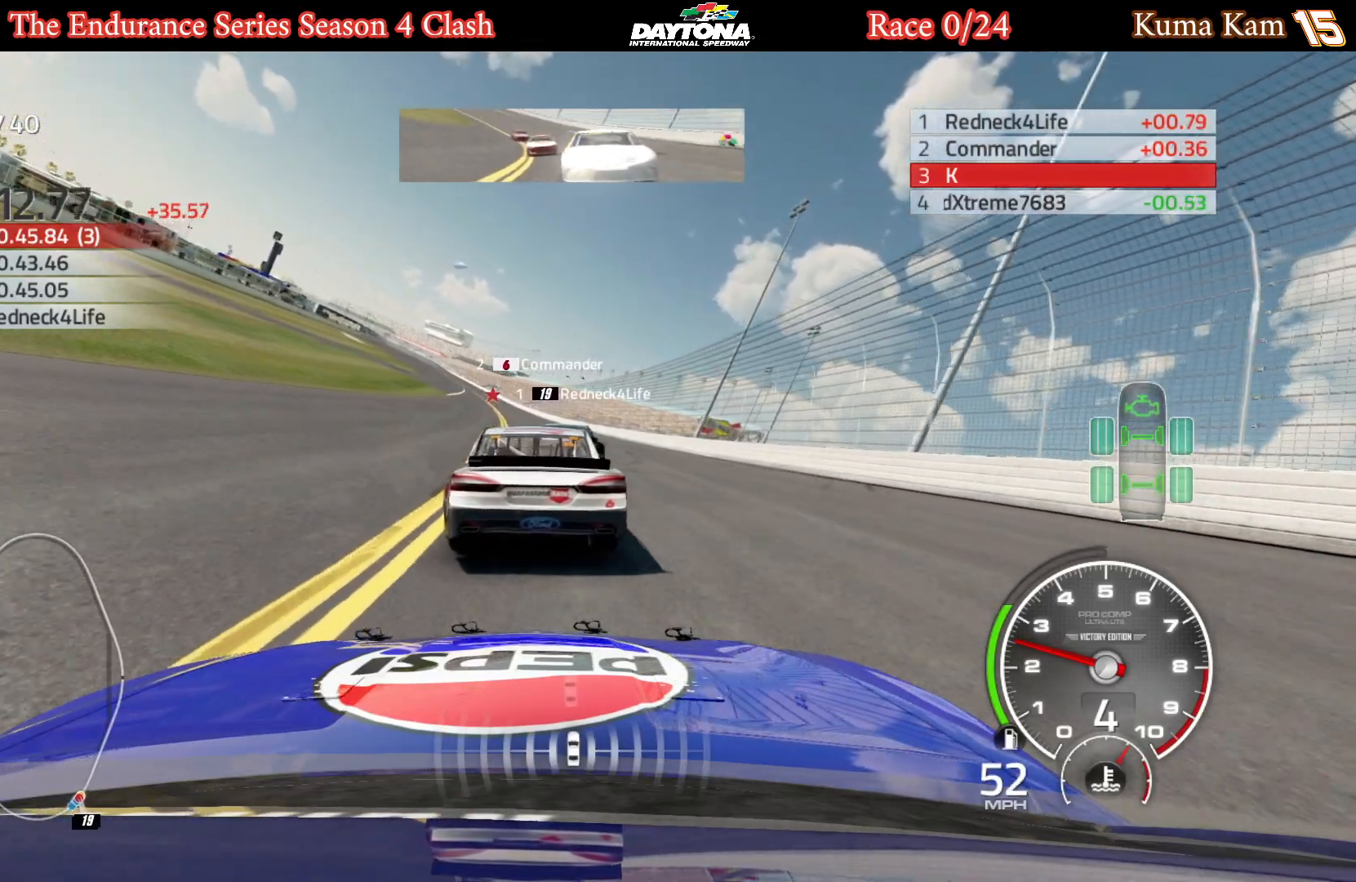
{"buttons": ["R2"], "left_stick": "left", "right_stick": "center", "events": [[450, "R2", "down"]]}
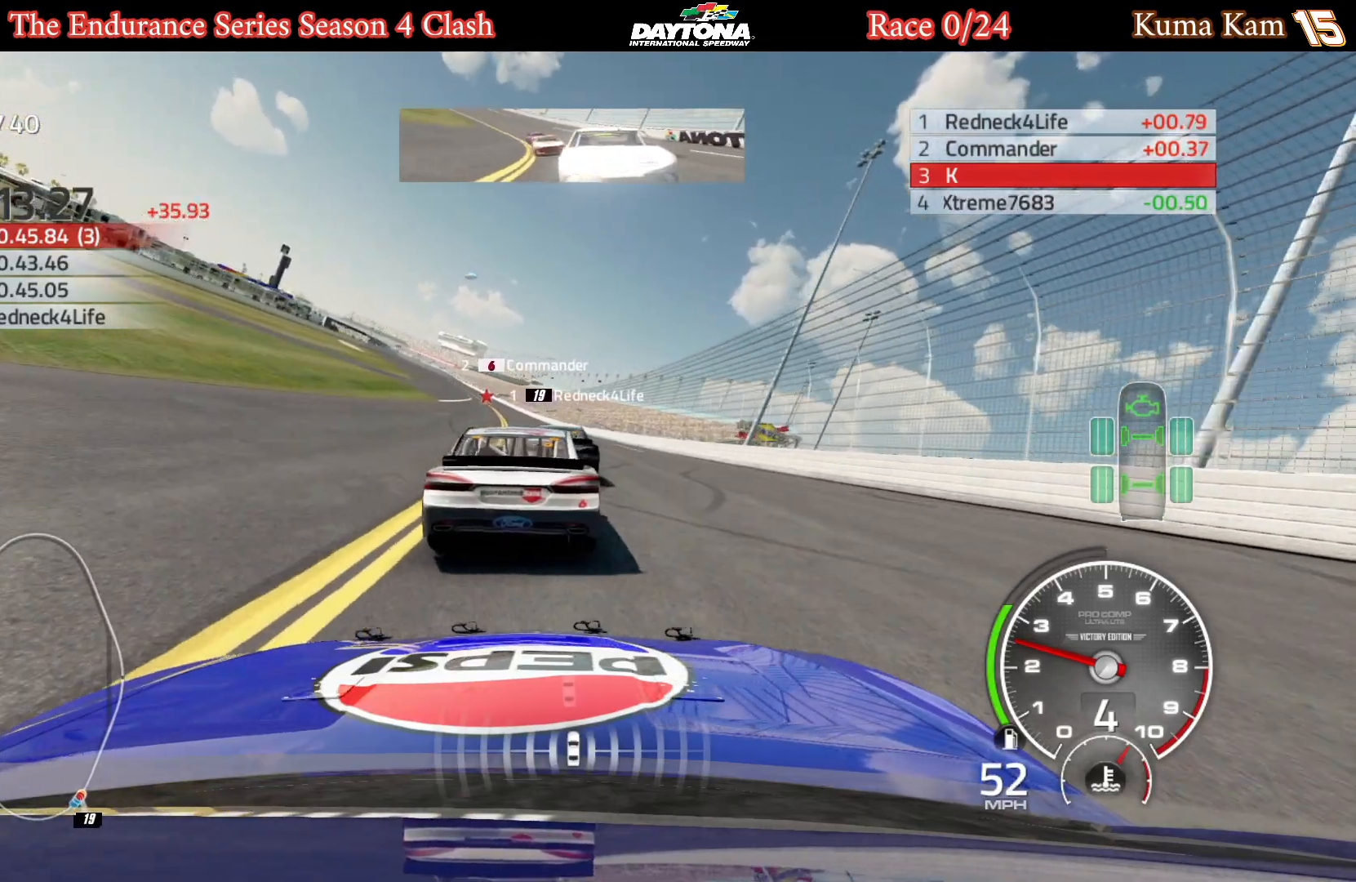
{"buttons": [], "left_stick": "down-left", "right_stick": "center", "events": [[317, "left_stick", "down-left"], [483, "R2", "up"]]}
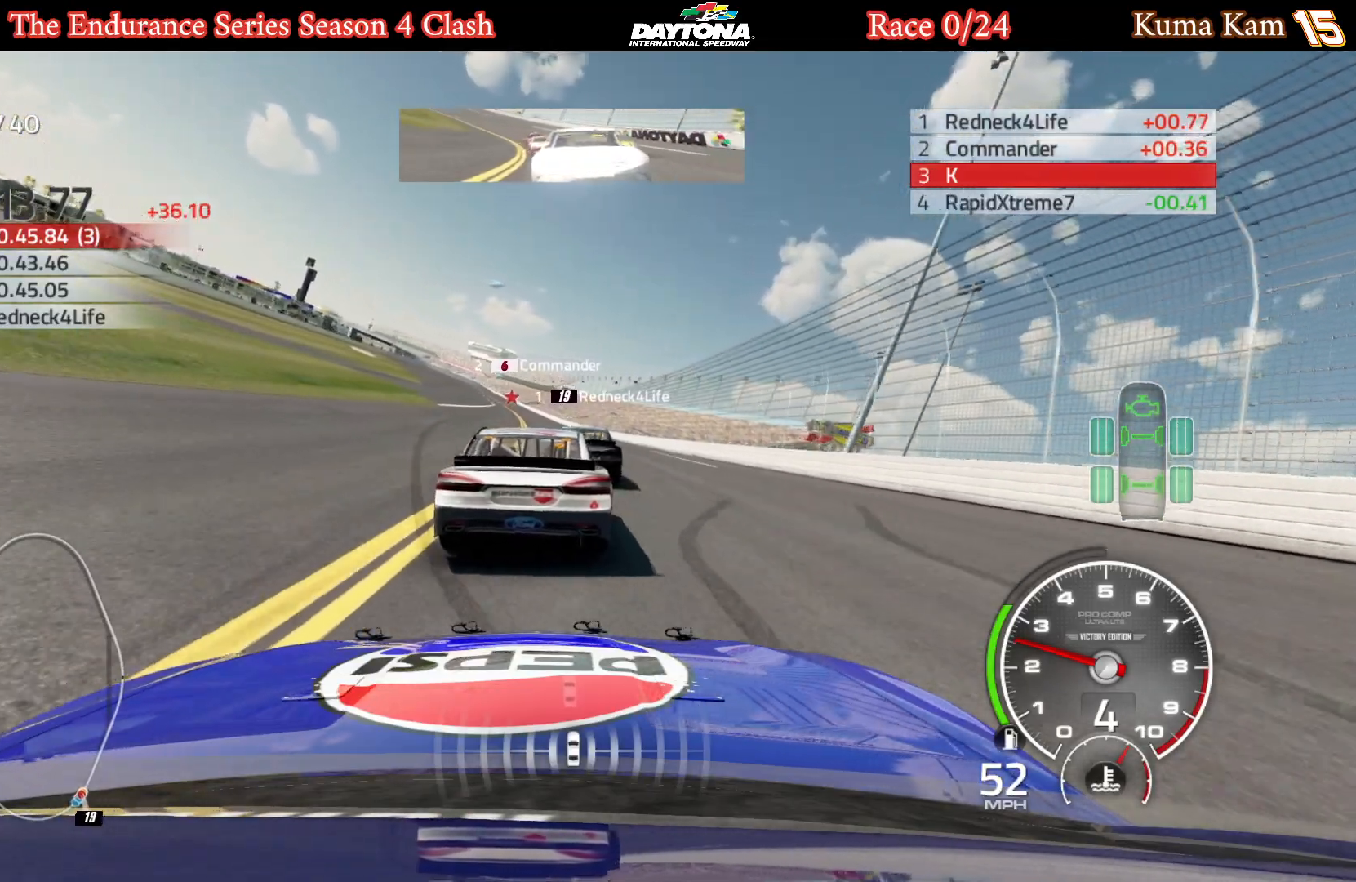
{"buttons": [], "left_stick": "down-left", "right_stick": "center", "events": []}
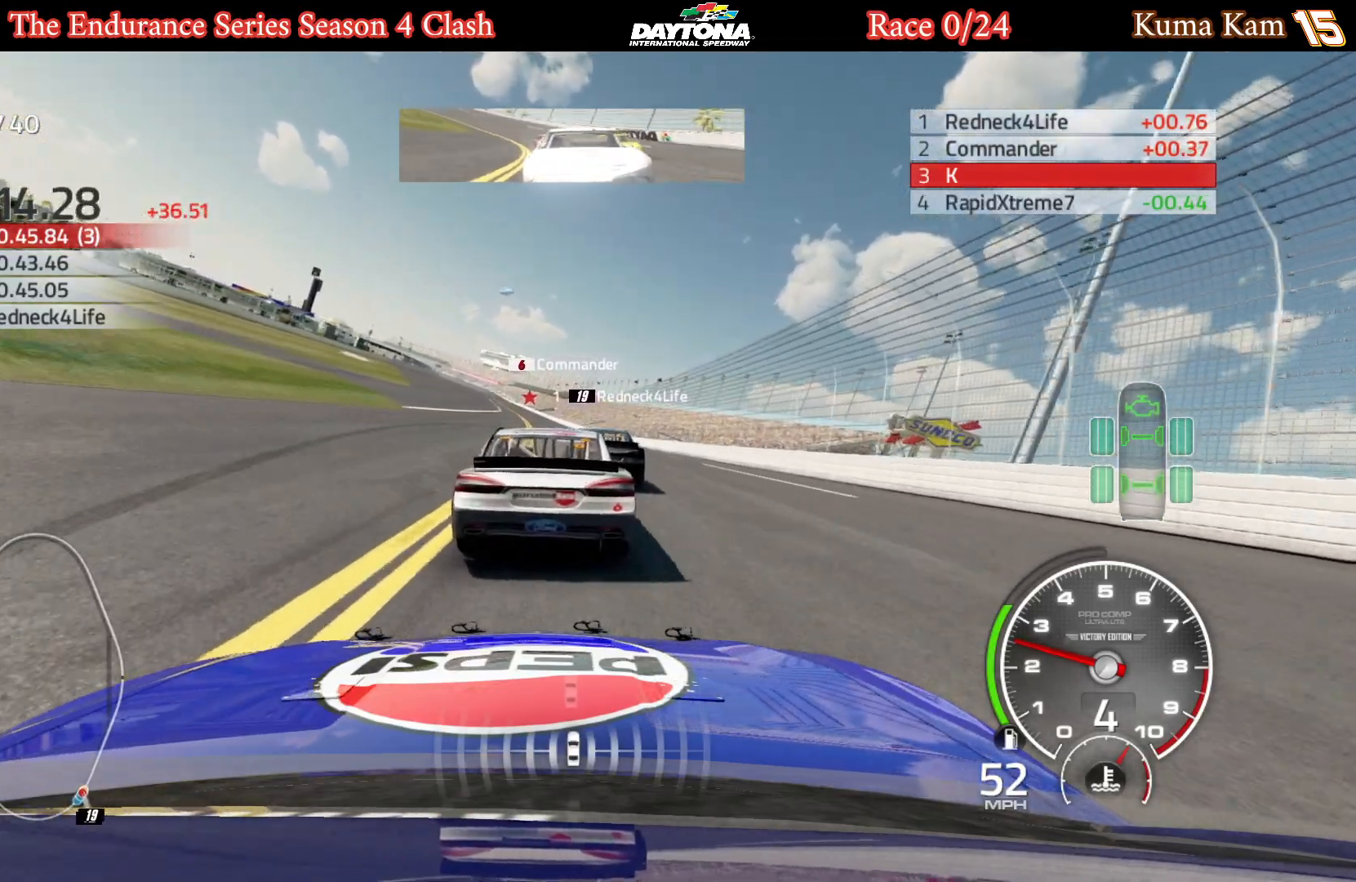
{"buttons": [], "left_stick": "down-left", "right_stick": "center", "events": [[33, "R2", "down"], [150, "R2", "up"]]}
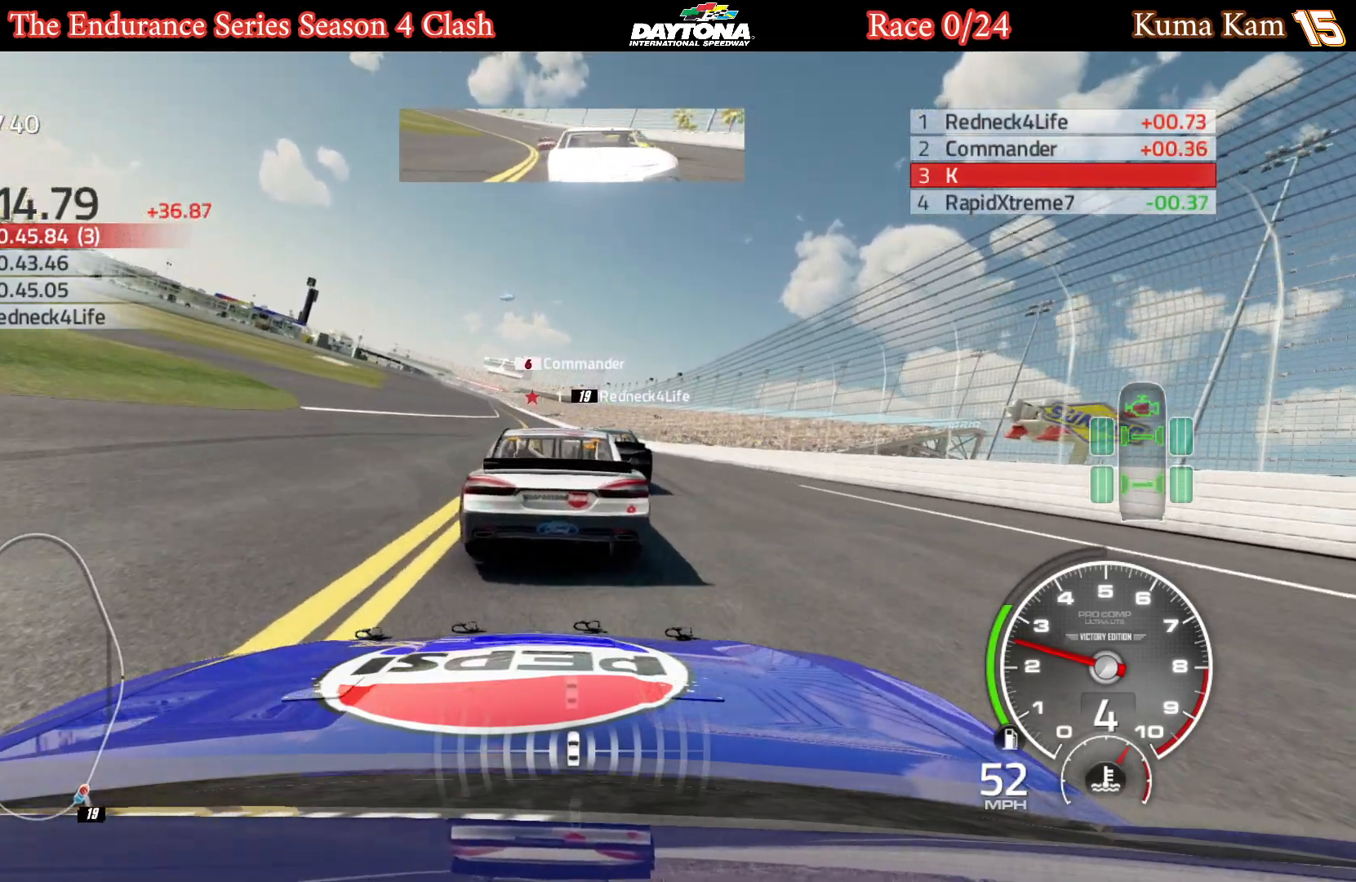
{"buttons": ["R2"], "left_stick": "down-left", "right_stick": "center", "events": [[17, "R2", "down"], [150, "R2", "up"], [417, "R2", "down"]]}
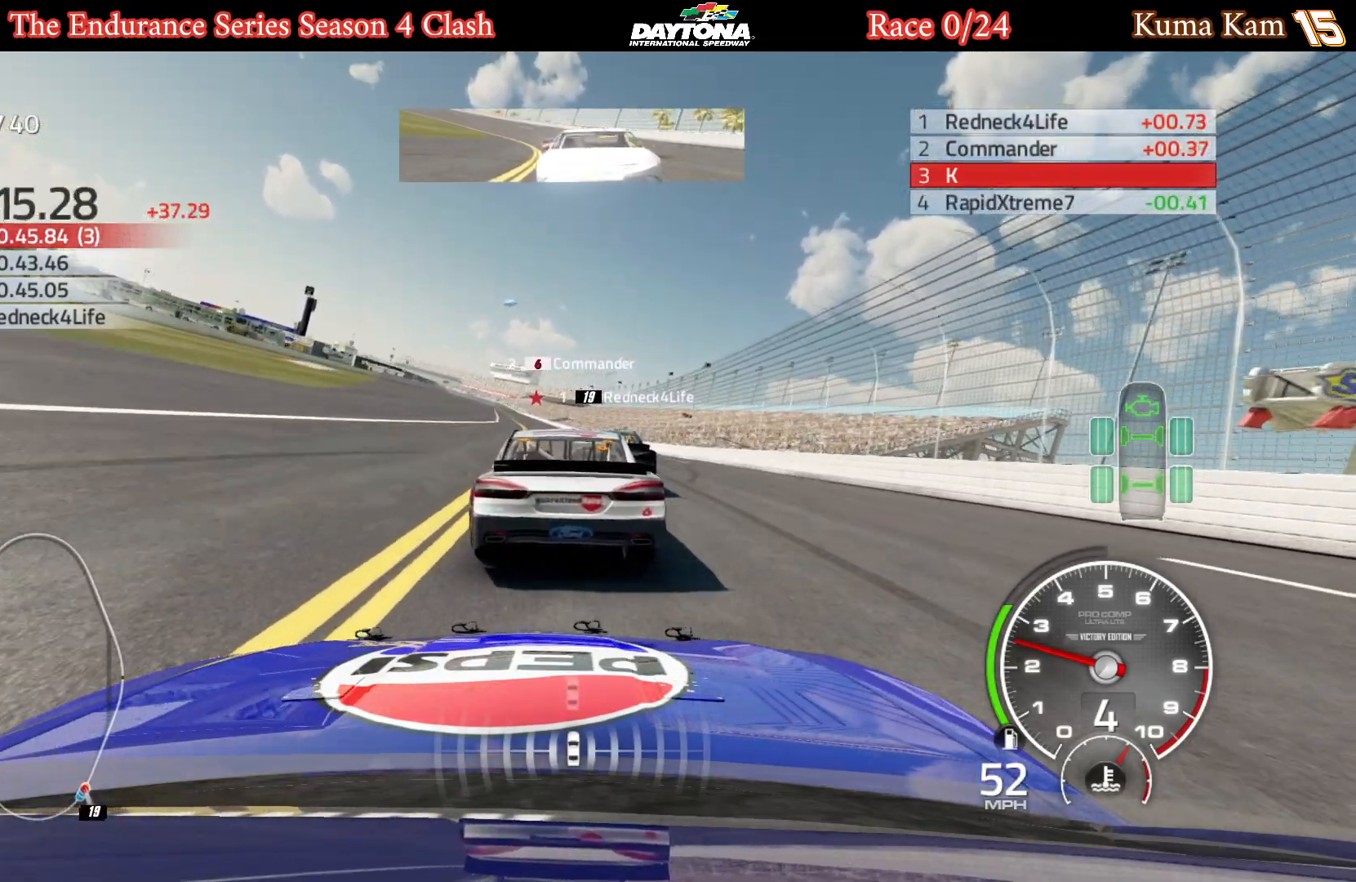
{"buttons": [], "left_stick": "down-left", "right_stick": "center", "events": [[83, "R2", "up"]]}
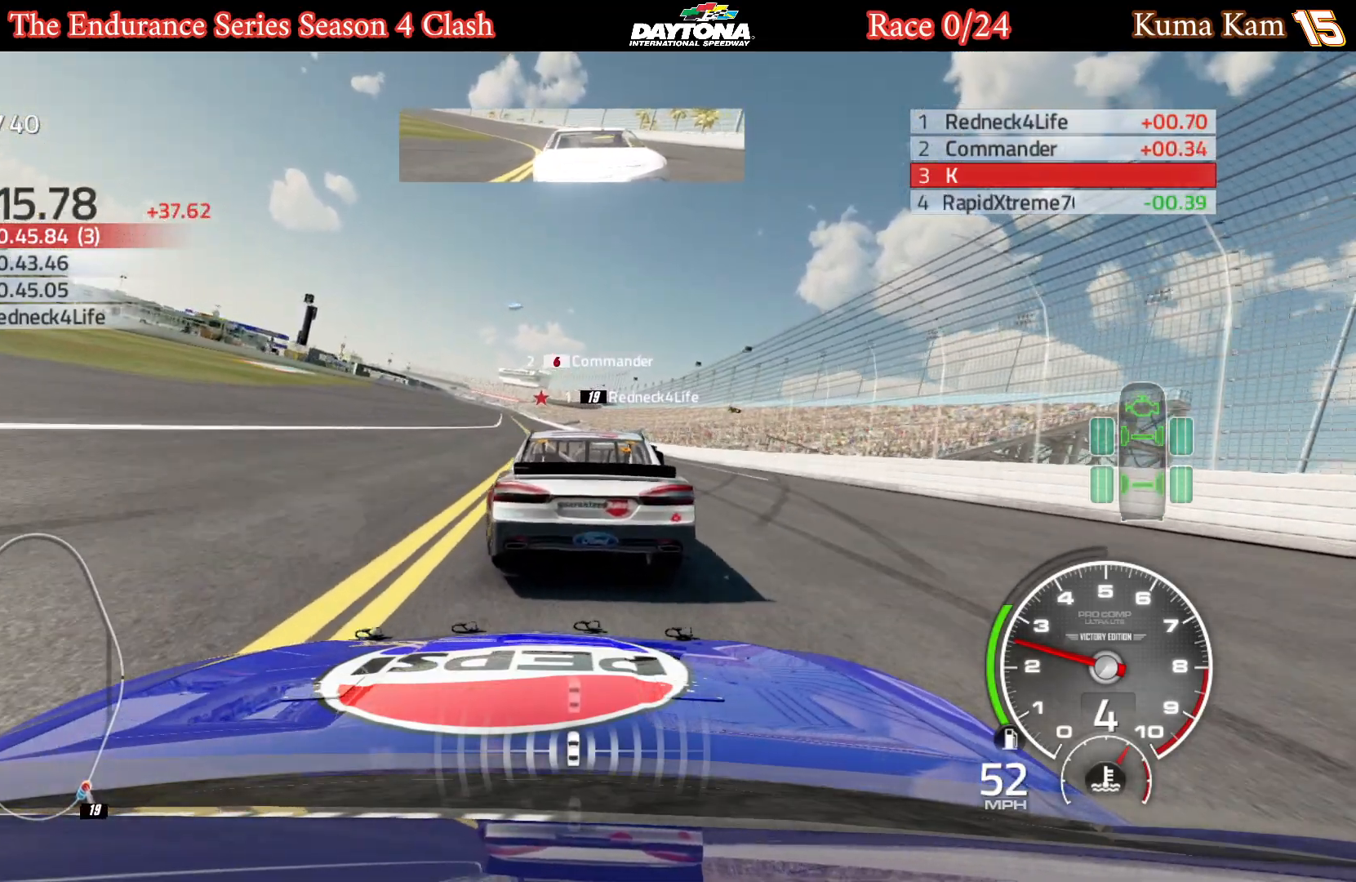
{"buttons": [], "left_stick": "down-left", "right_stick": "center", "events": []}
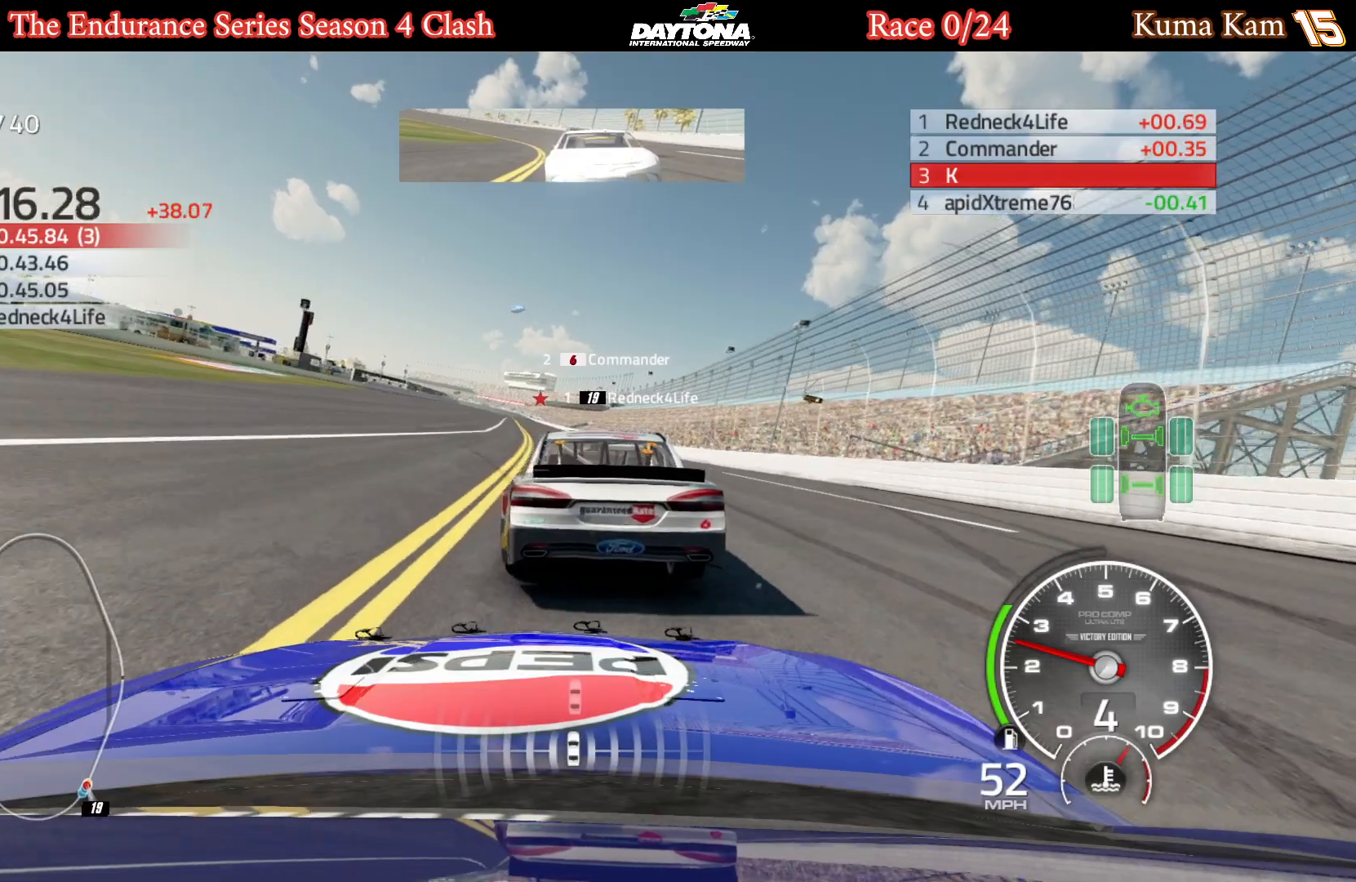
{"buttons": [], "left_stick": "down-left", "right_stick": "center", "events": []}
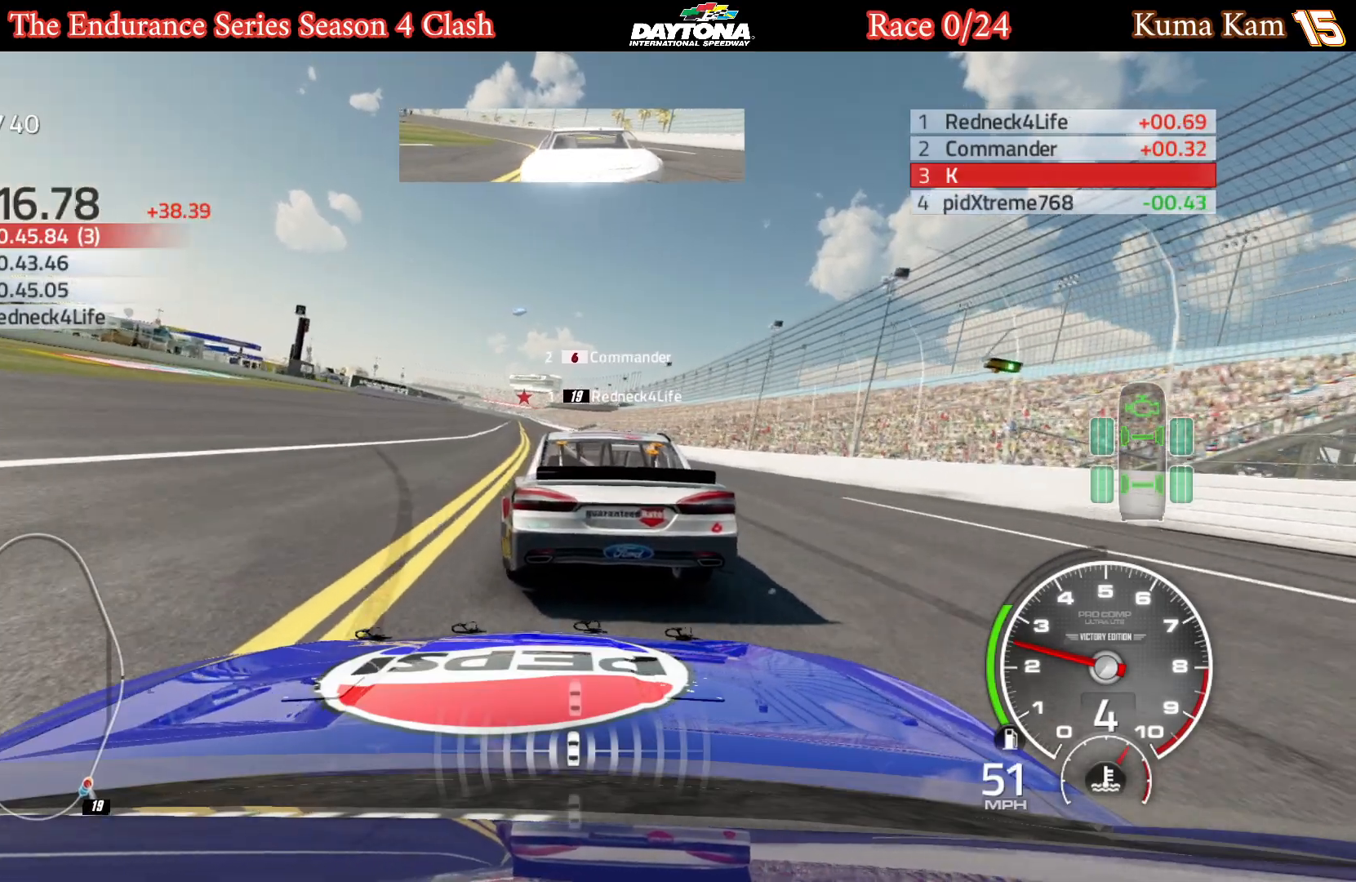
{"buttons": [], "left_stick": "down-left", "right_stick": "center", "events": []}
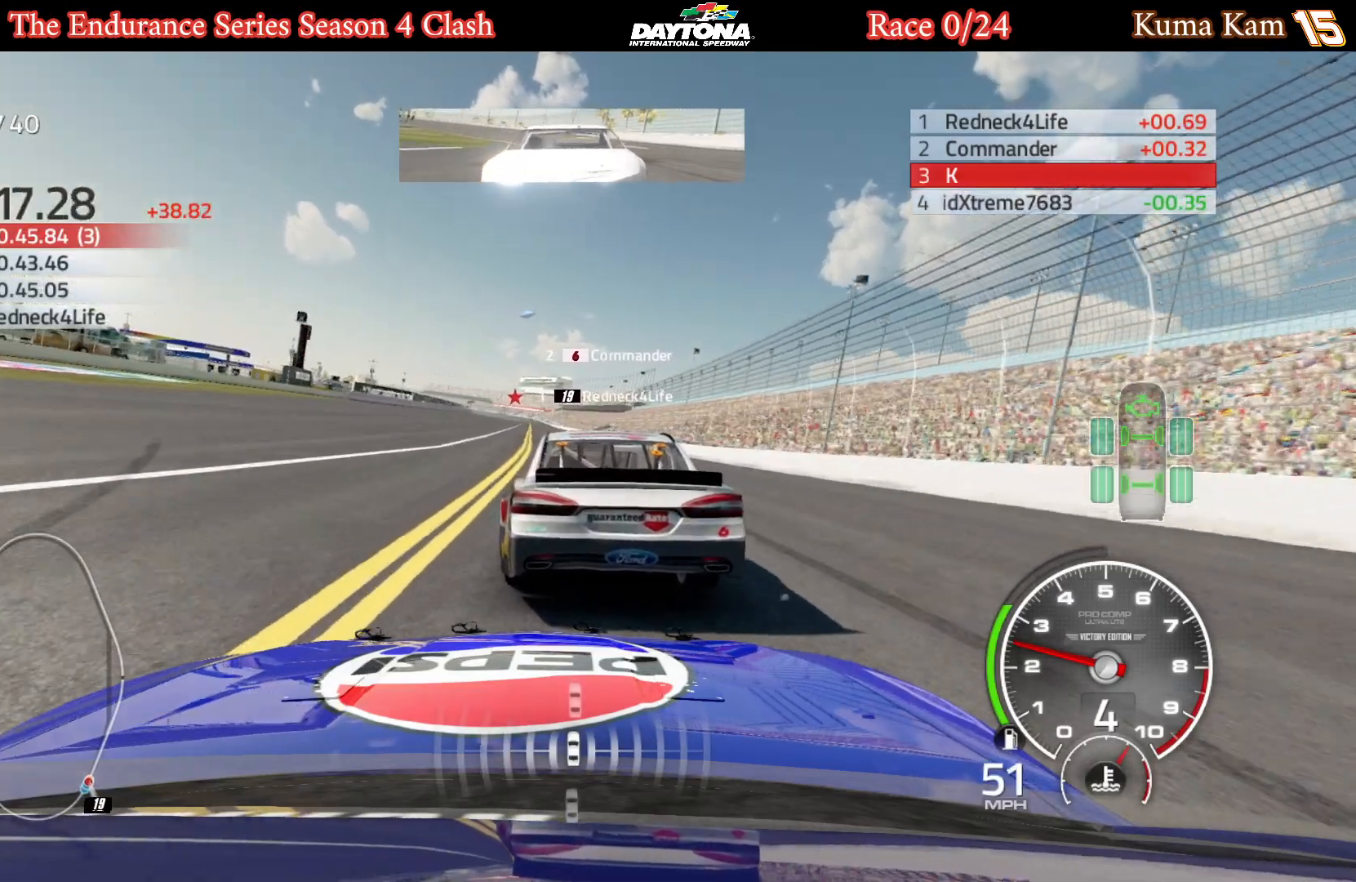
{"buttons": [], "left_stick": "down-left", "right_stick": "center", "events": []}
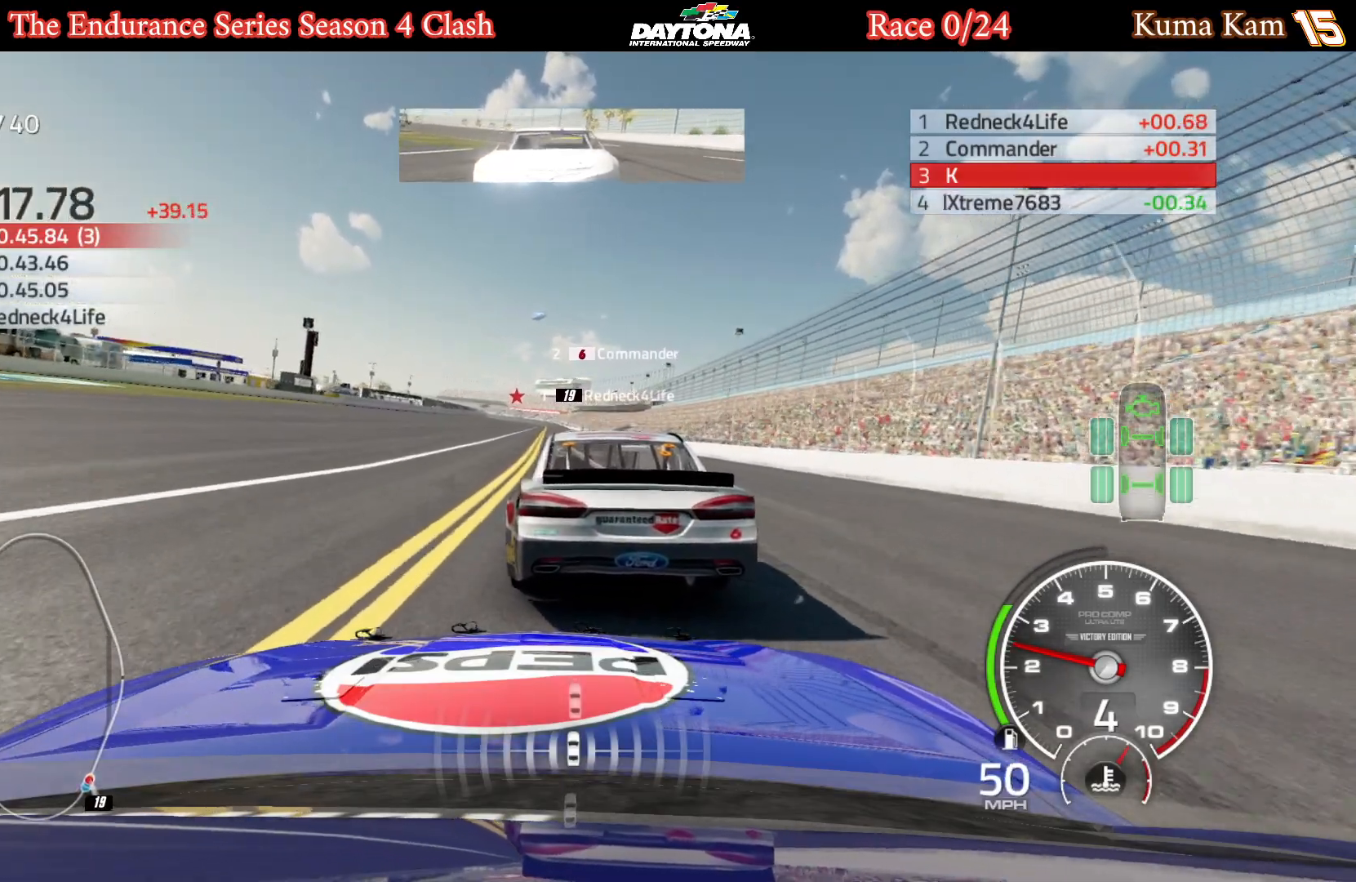
{"buttons": [], "left_stick": "center", "right_stick": "center", "events": [[33, "left_stick", "center"], [150, "left_stick", "down-left"], [333, "left_stick", "center"]]}
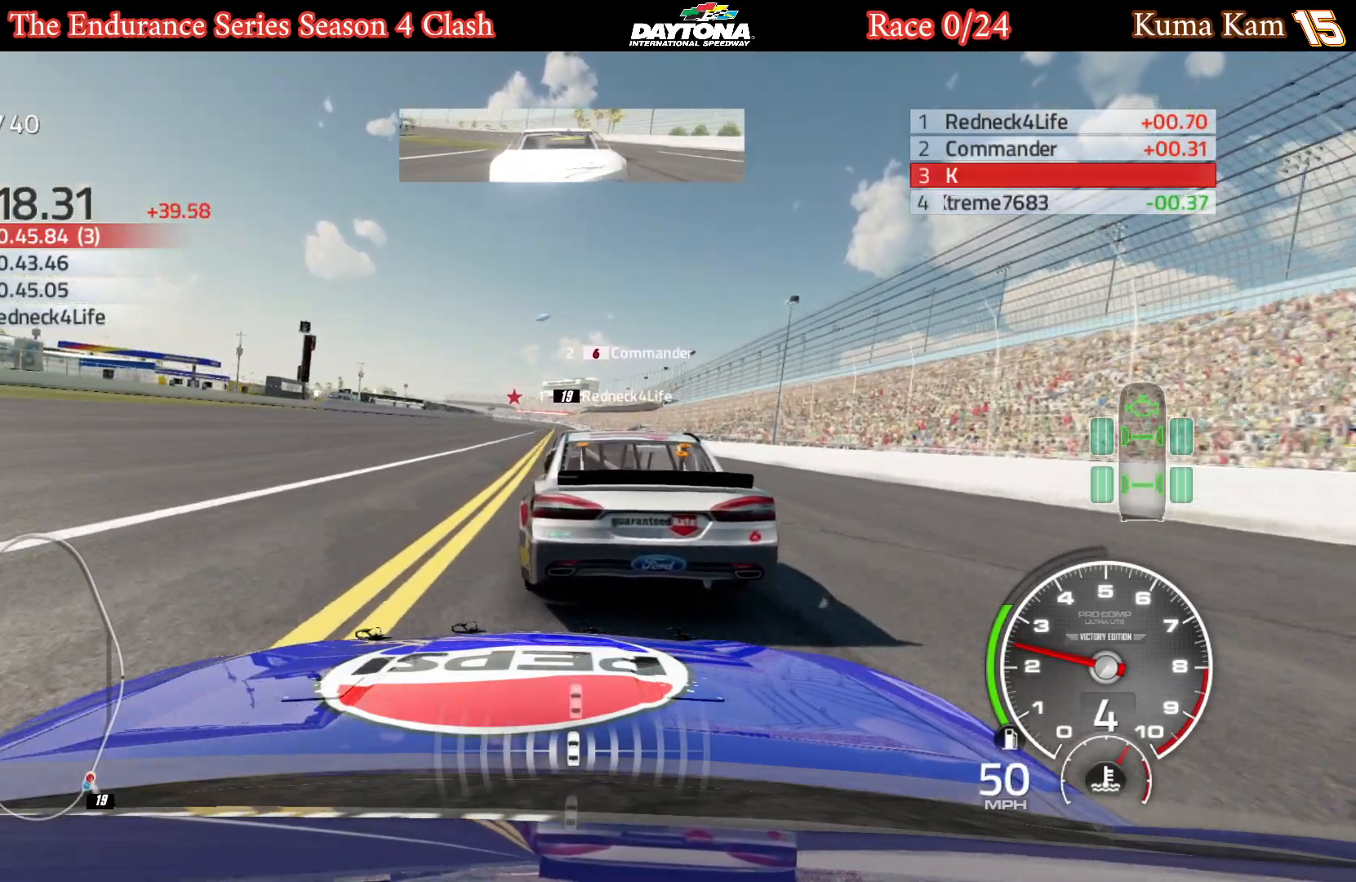
{"buttons": [], "left_stick": "left", "right_stick": "center", "events": [[300, "left_stick", "down-left"], [350, "left_stick", "left"]]}
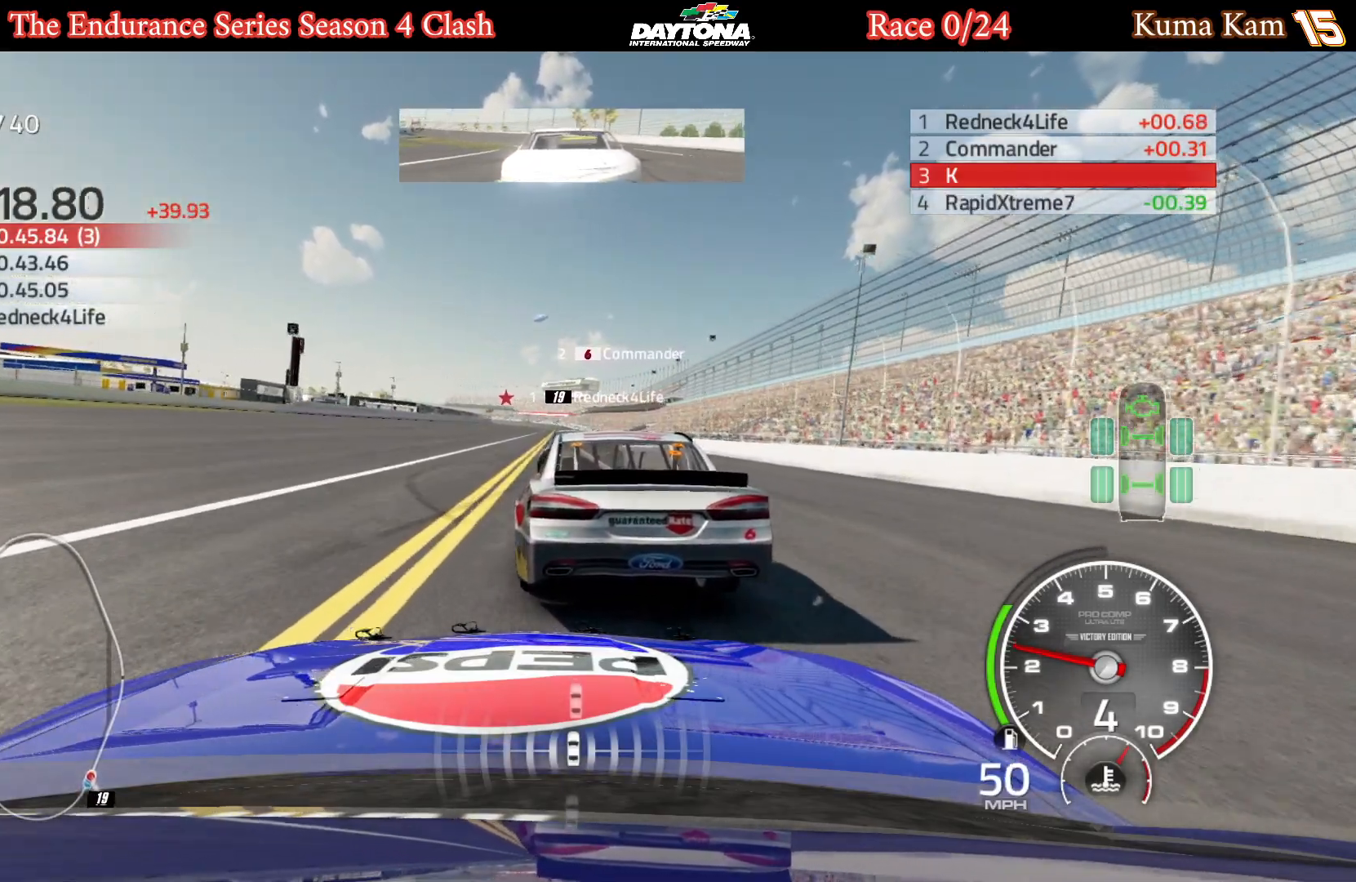
{"buttons": [], "left_stick": "center", "right_stick": "center", "events": [[17, "left_stick", "center"], [167, "left_stick", "down-left"], [217, "left_stick", "left"], [367, "left_stick", "center"]]}
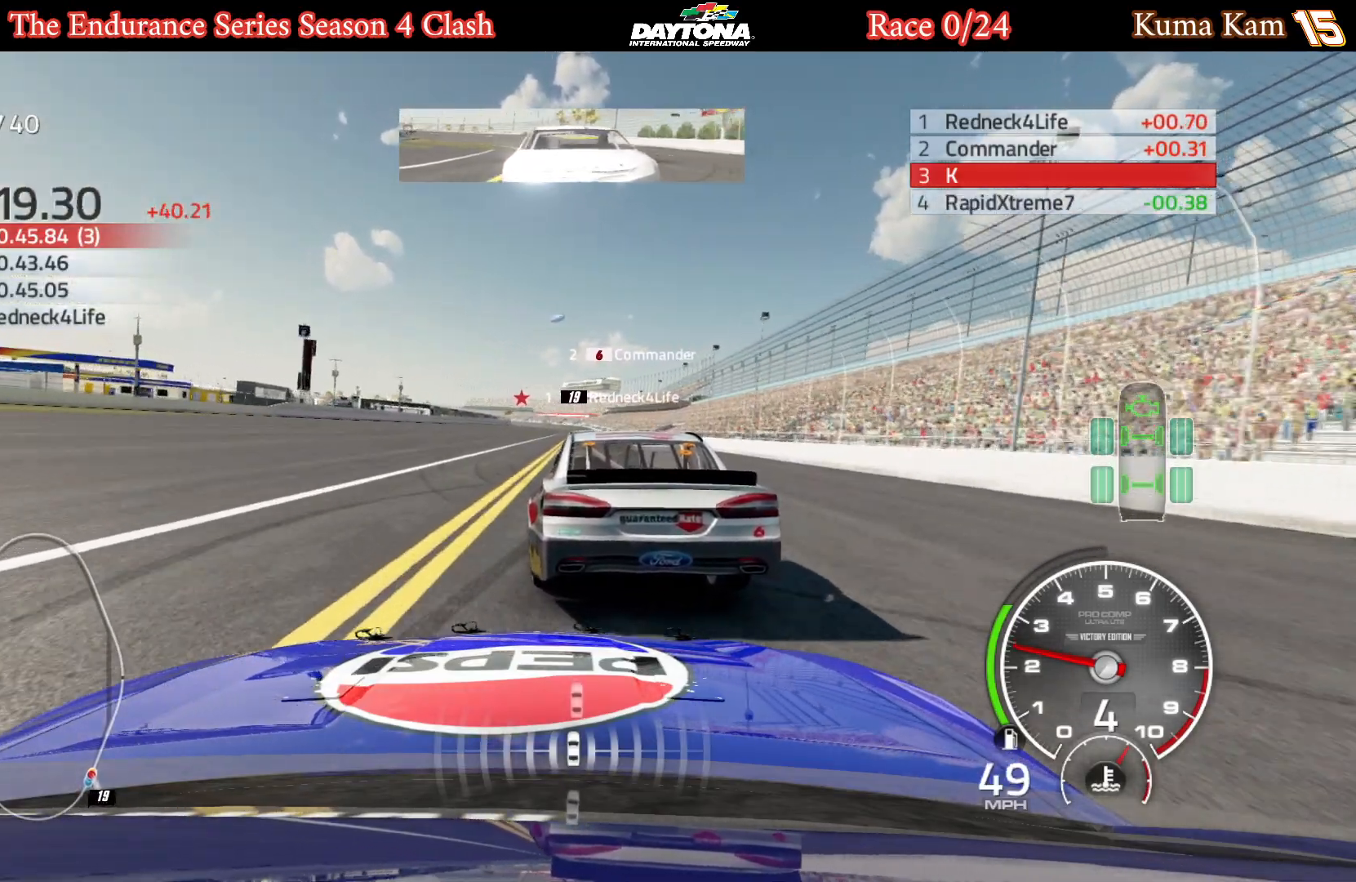
{"buttons": [], "left_stick": "center", "right_stick": "center", "events": [[200, "left_stick", "right"], [383, "left_stick", "center"]]}
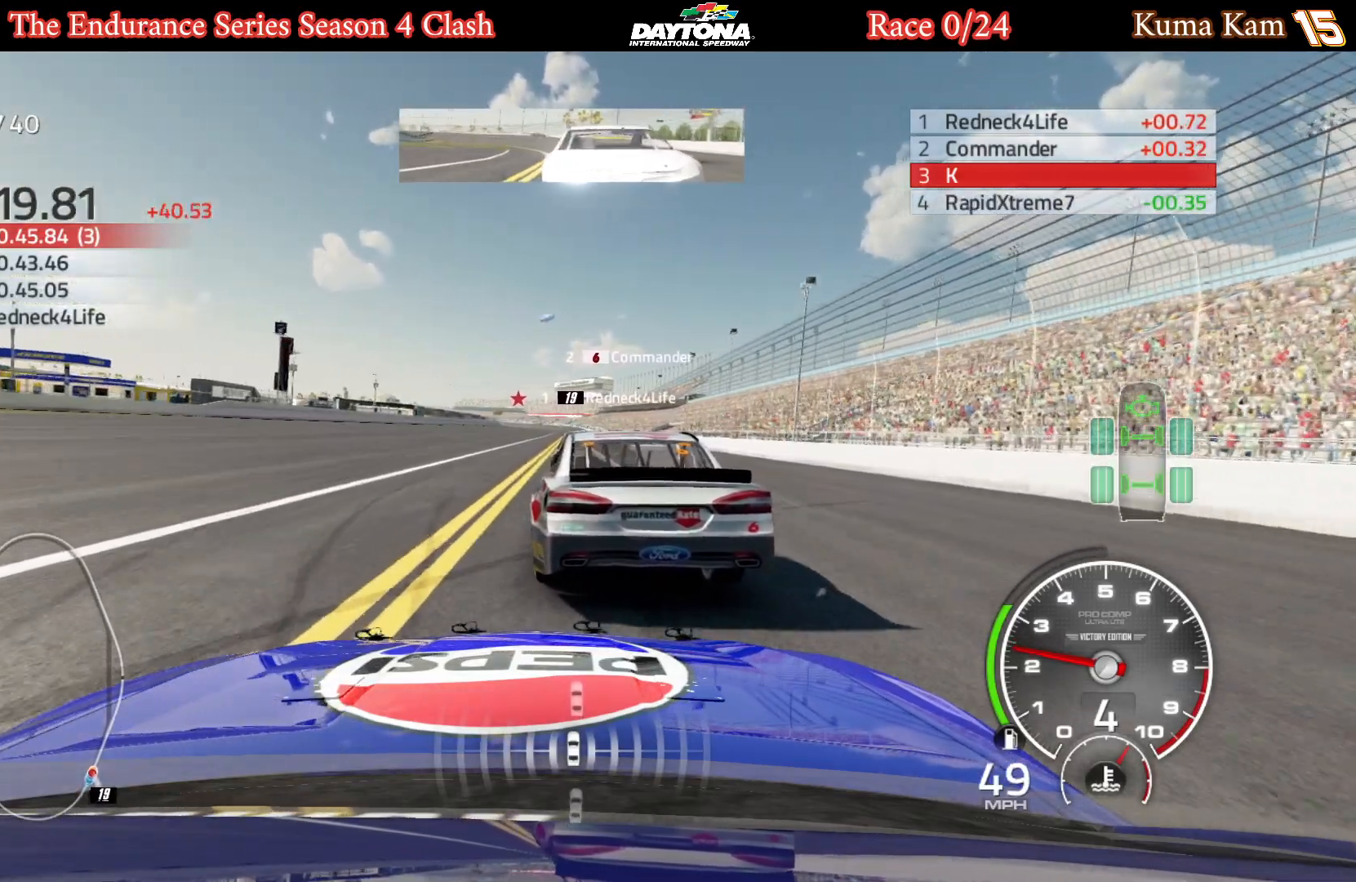
{"buttons": [], "left_stick": "center", "right_stick": "center", "events": [[300, "left_stick", "down-left"], [433, "left_stick", "center"]]}
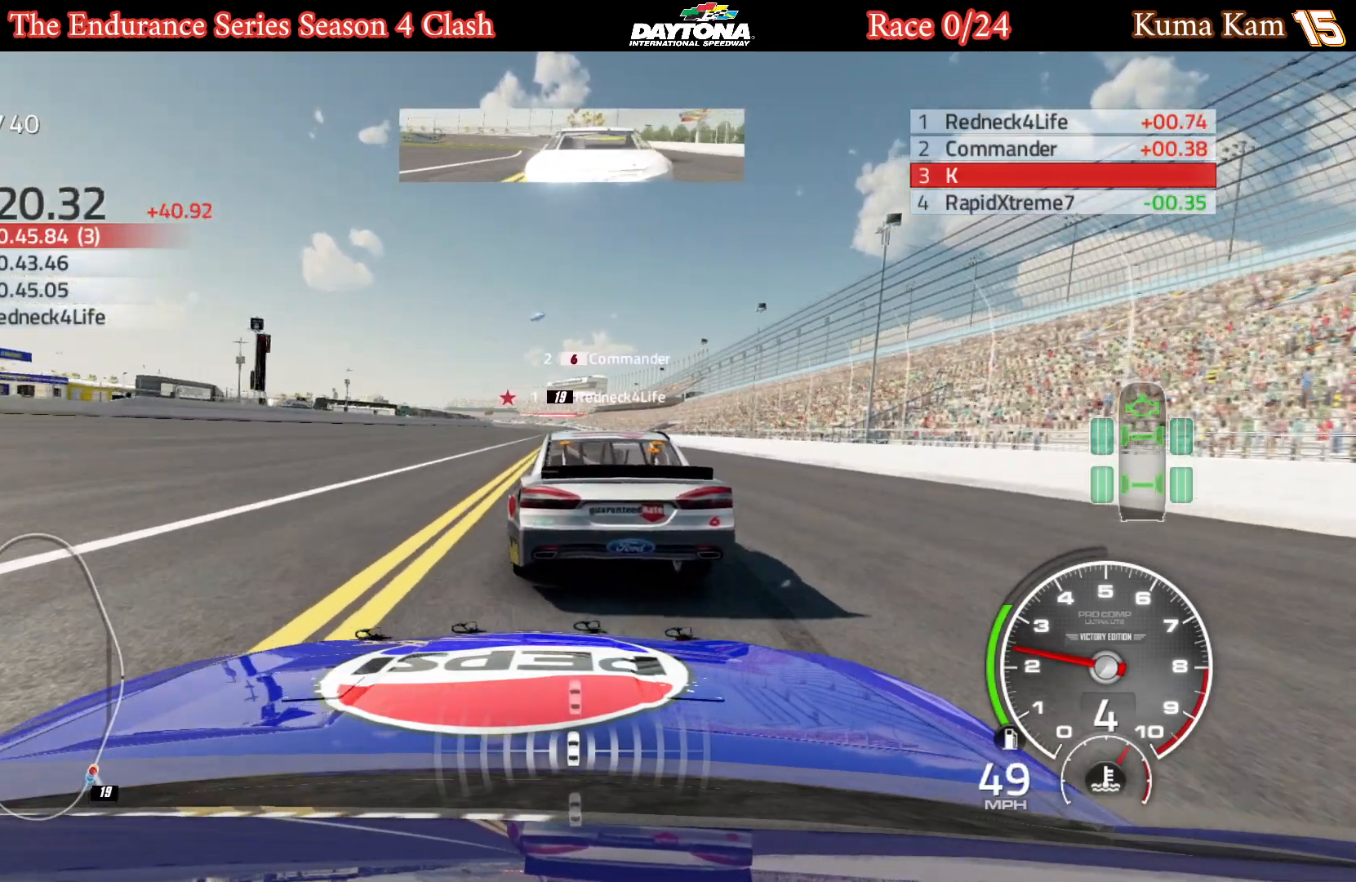
{"buttons": ["R2"], "left_stick": "center", "right_stick": "center", "events": [[417, "R2", "down"]]}
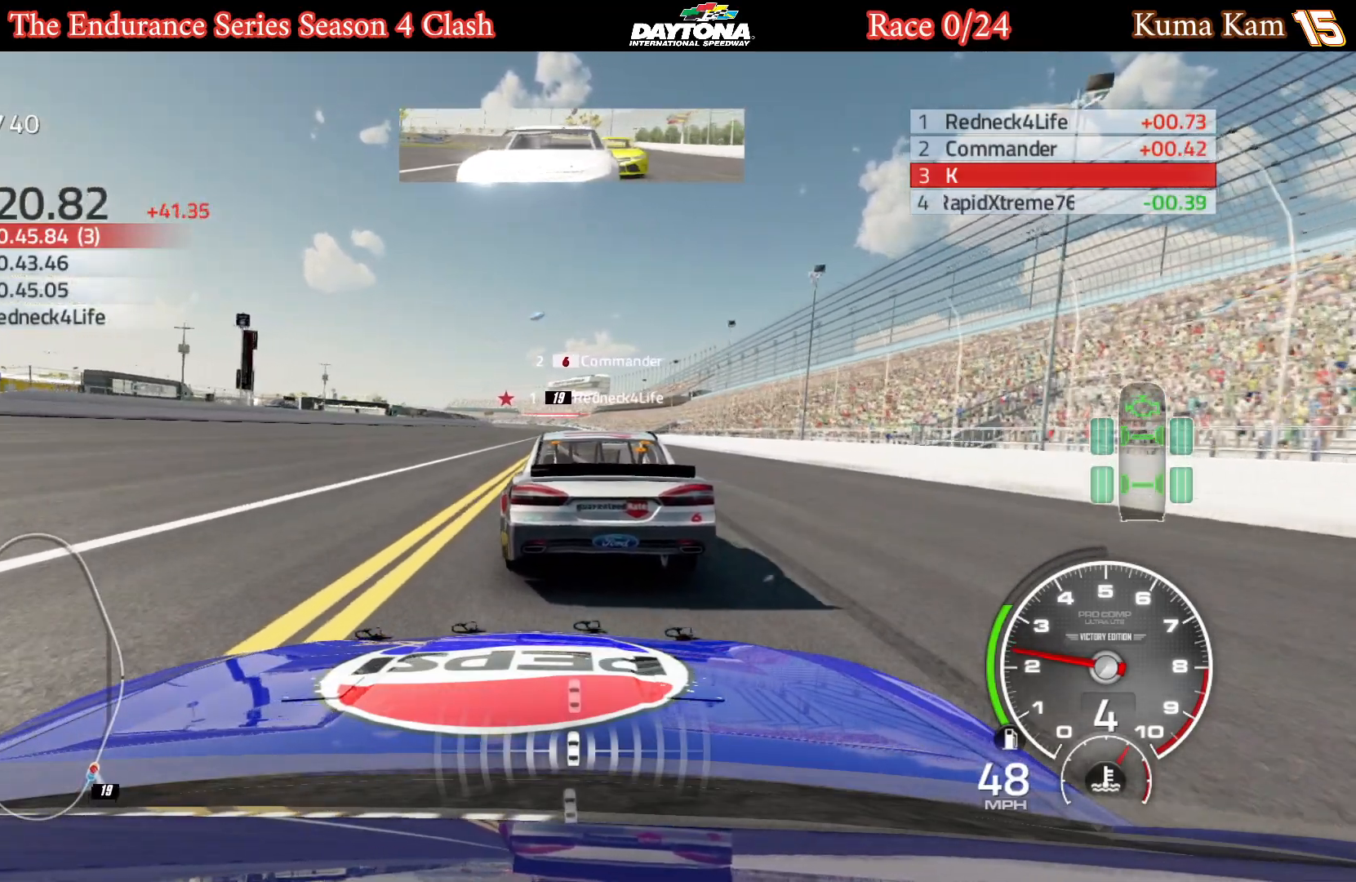
{"buttons": ["R2"], "left_stick": "right", "right_stick": "center", "events": [[83, "left_stick", "left"], [183, "left_stick", "center"], [400, "left_stick", "right"]]}
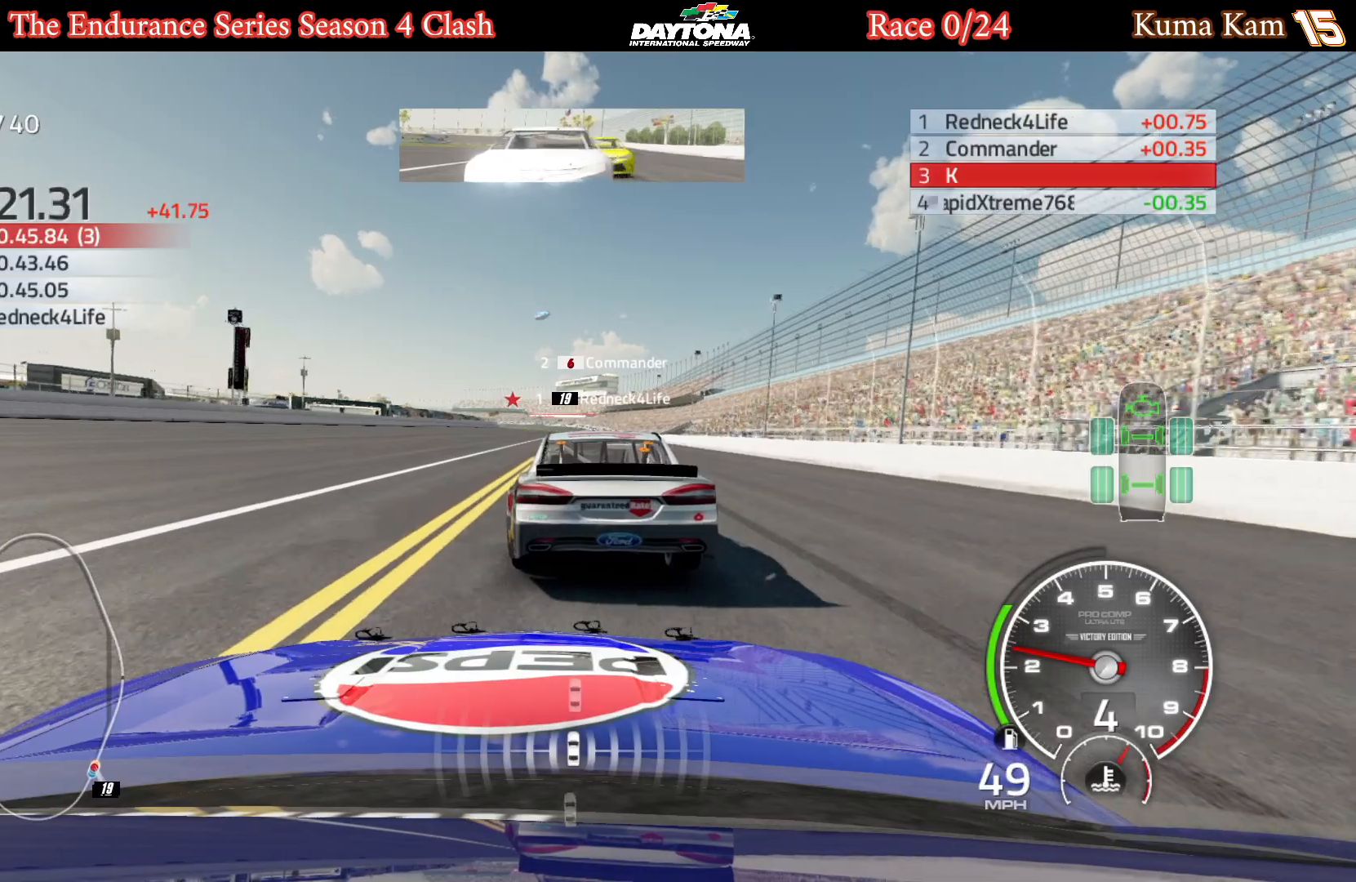
{"buttons": [], "left_stick": "center", "right_stick": "center", "events": [[33, "left_stick", "center"], [183, "R2", "up"], [267, "left_stick", "down-left"], [400, "left_stick", "center"]]}
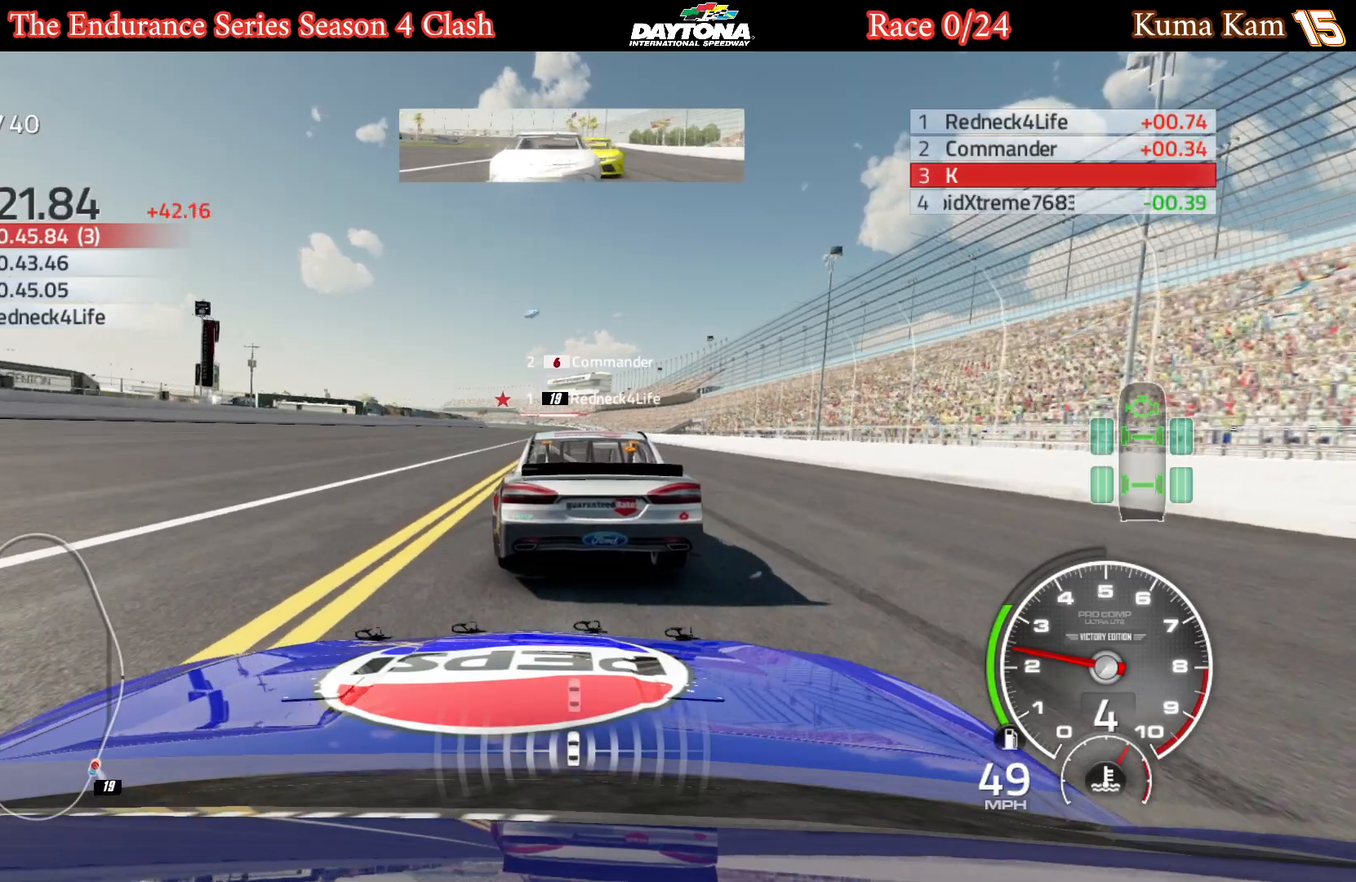
{"buttons": [], "left_stick": "center", "right_stick": "center", "events": [[233, "left_stick", "left"], [333, "left_stick", "center"]]}
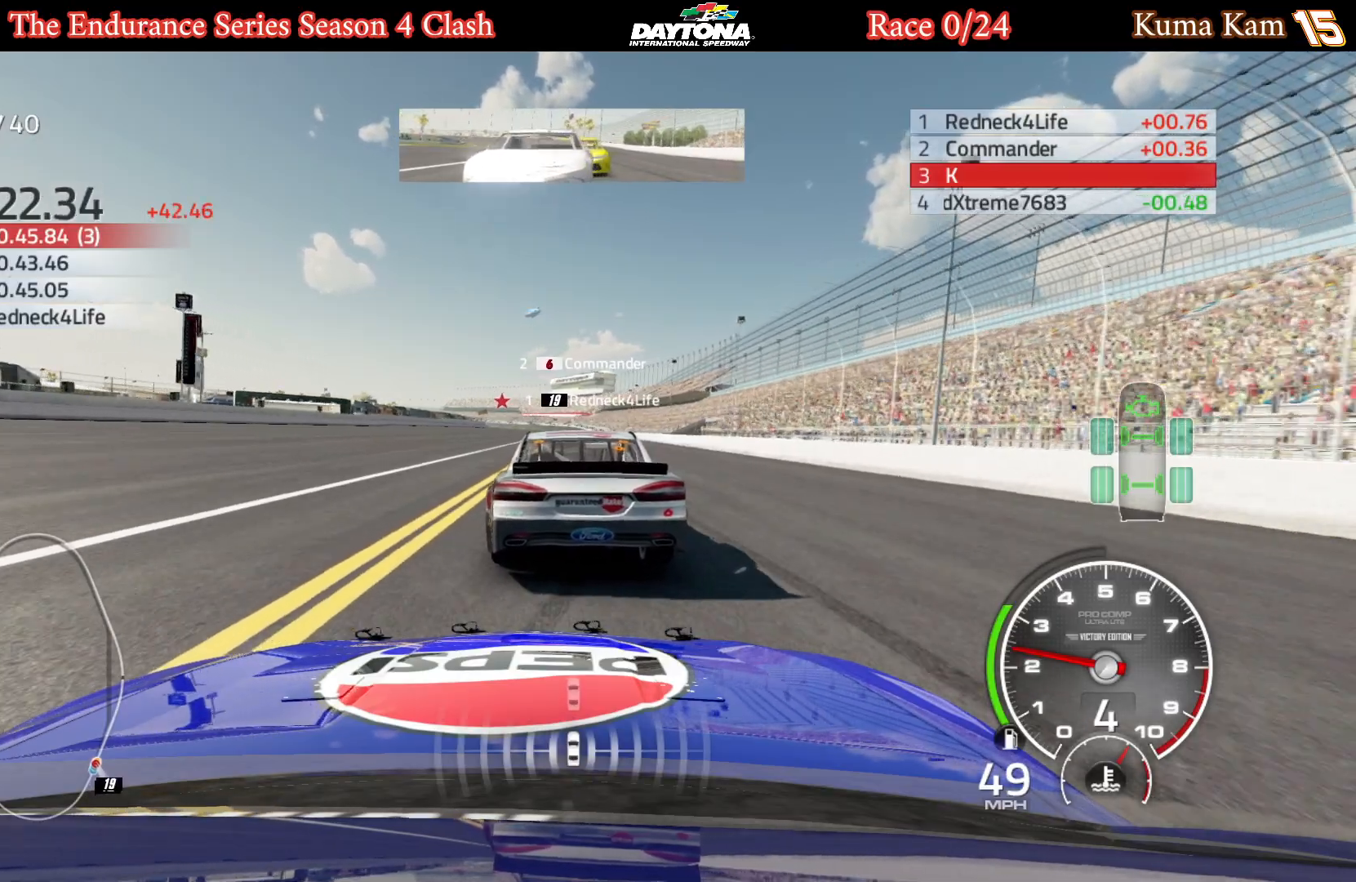
{"buttons": ["R2"], "left_stick": "left", "right_stick": "center", "events": [[167, "left_stick", "down-left"], [300, "left_stick", "center"], [467, "R2", "down"], [483, "left_stick", "left"]]}
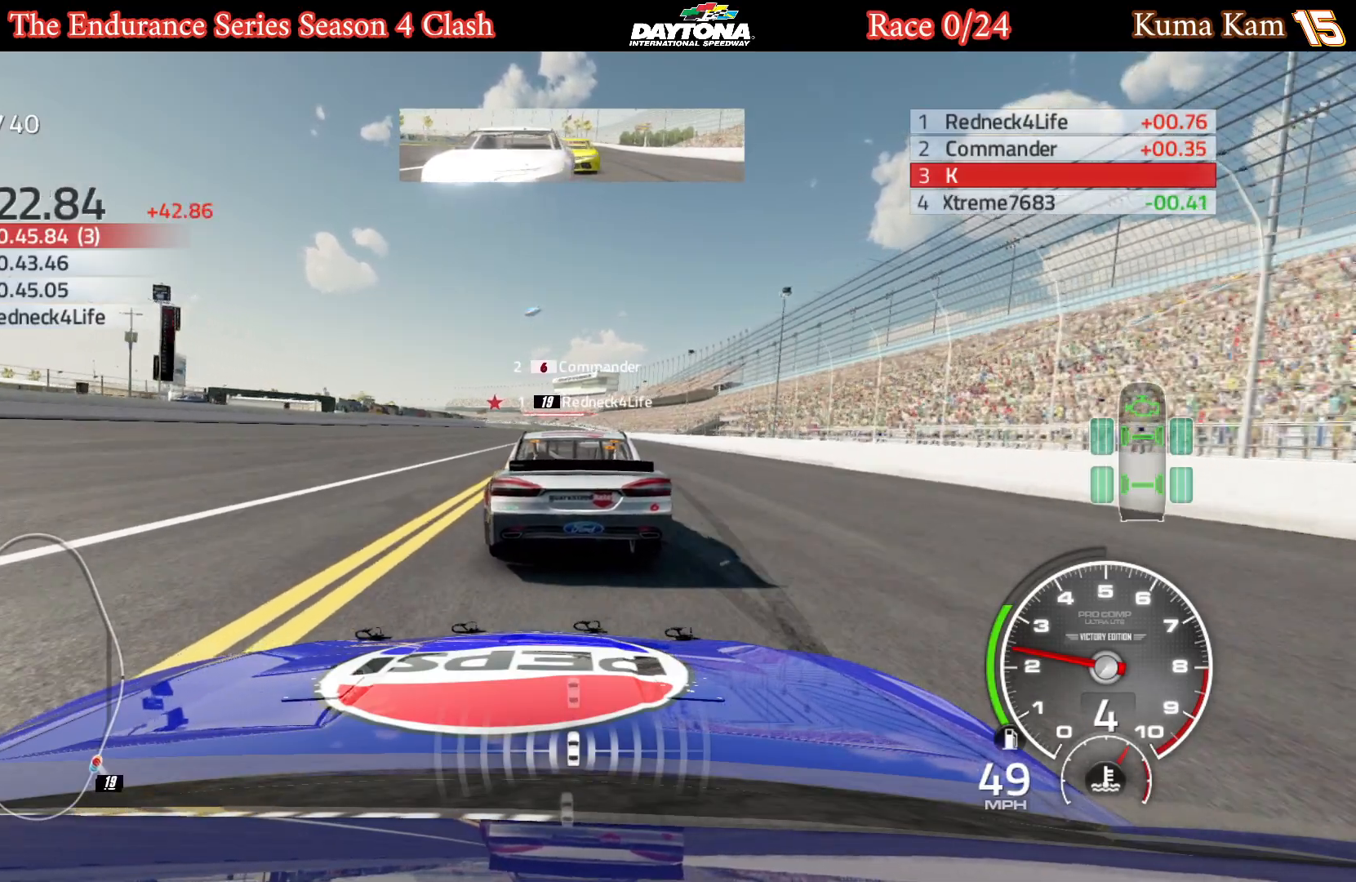
{"buttons": [], "left_stick": "center", "right_stick": "center", "events": [[117, "left_stick", "center"], [450, "R2", "up"]]}
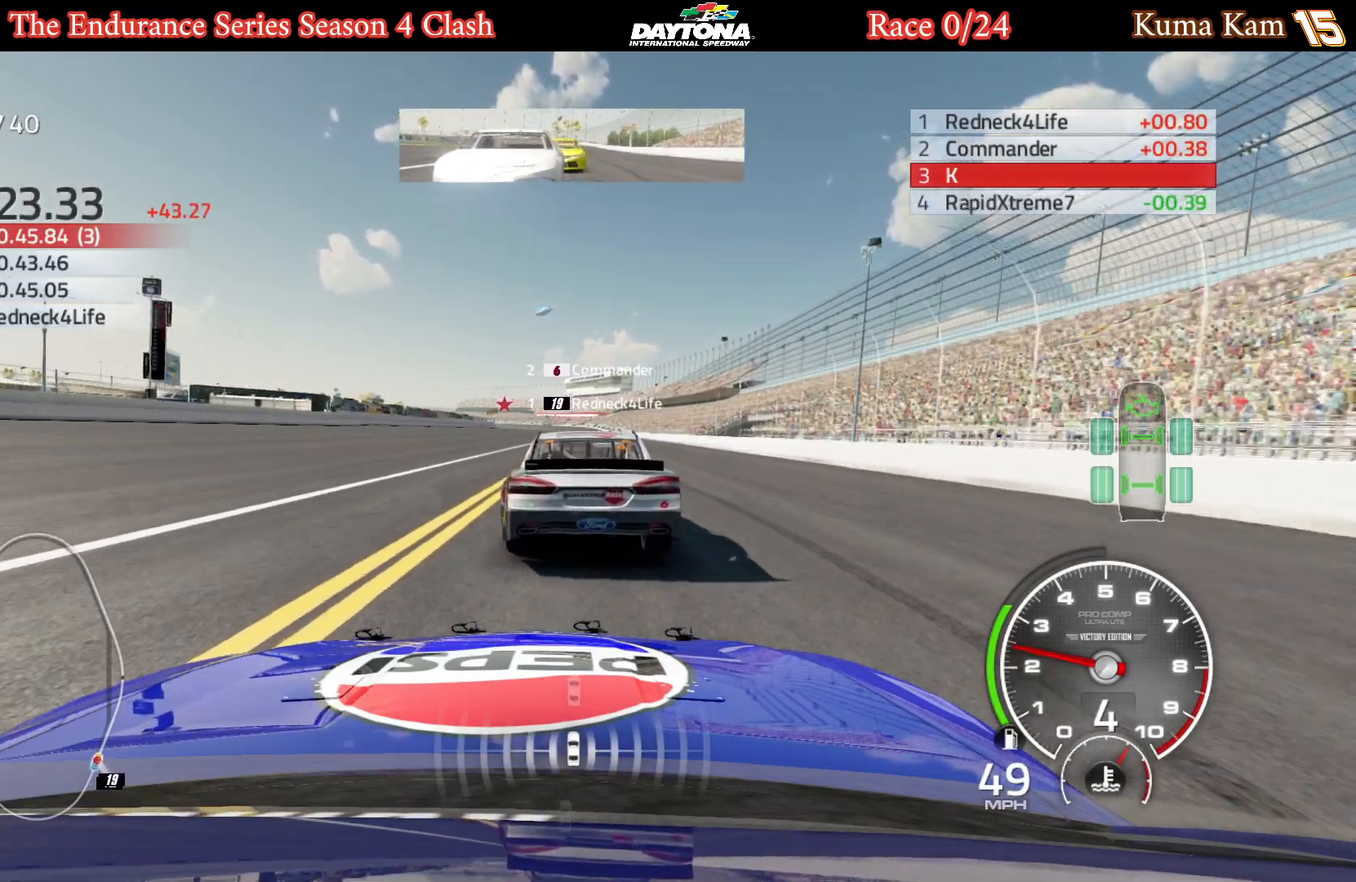
{"buttons": ["R2"], "left_stick": "right", "right_stick": "center", "events": [[233, "R2", "down"], [417, "left_stick", "right"]]}
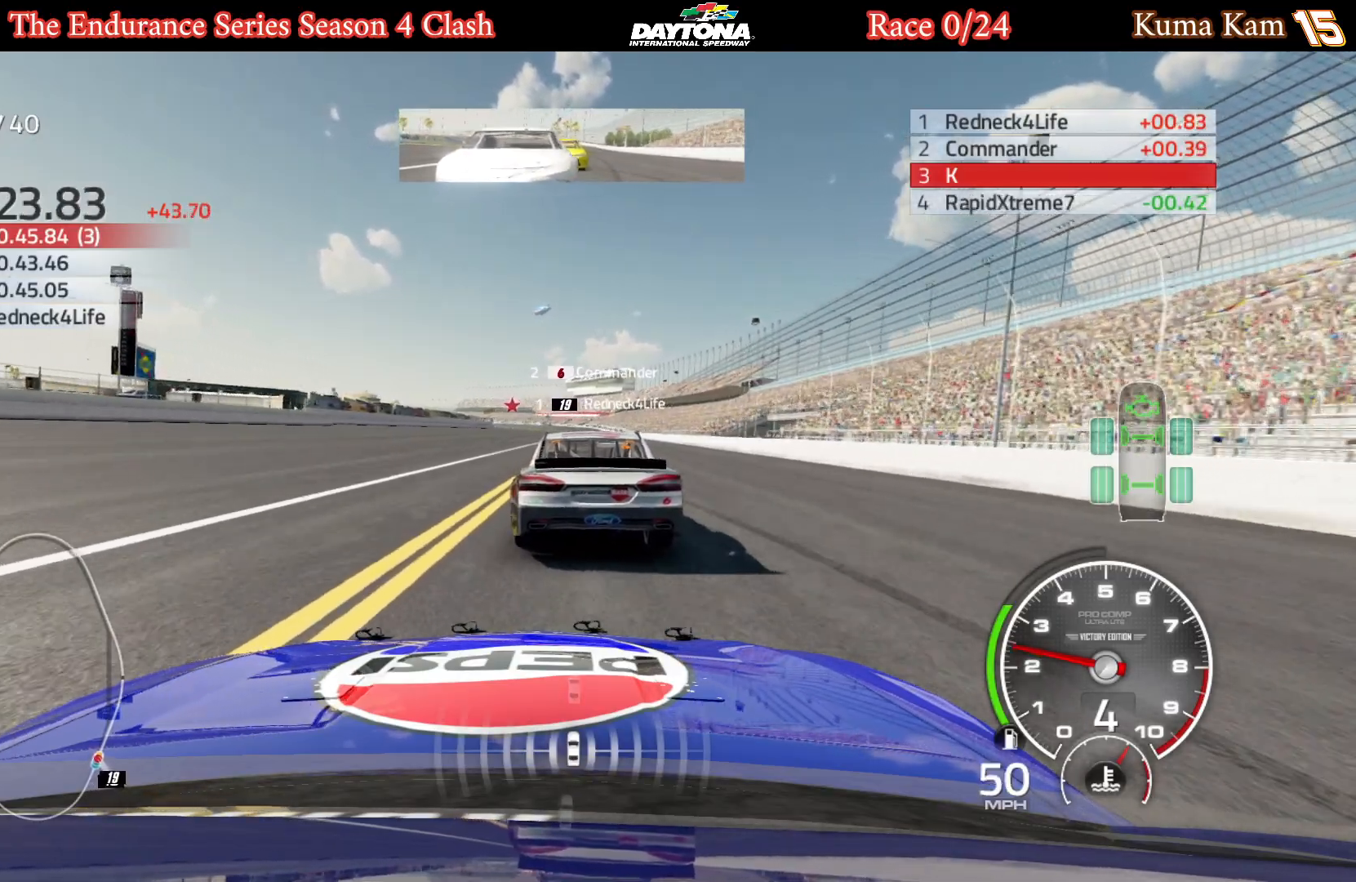
{"buttons": [], "left_stick": "right", "right_stick": "center", "events": [[67, "left_stick", "center"], [433, "left_stick", "right"], [467, "R2", "up"]]}
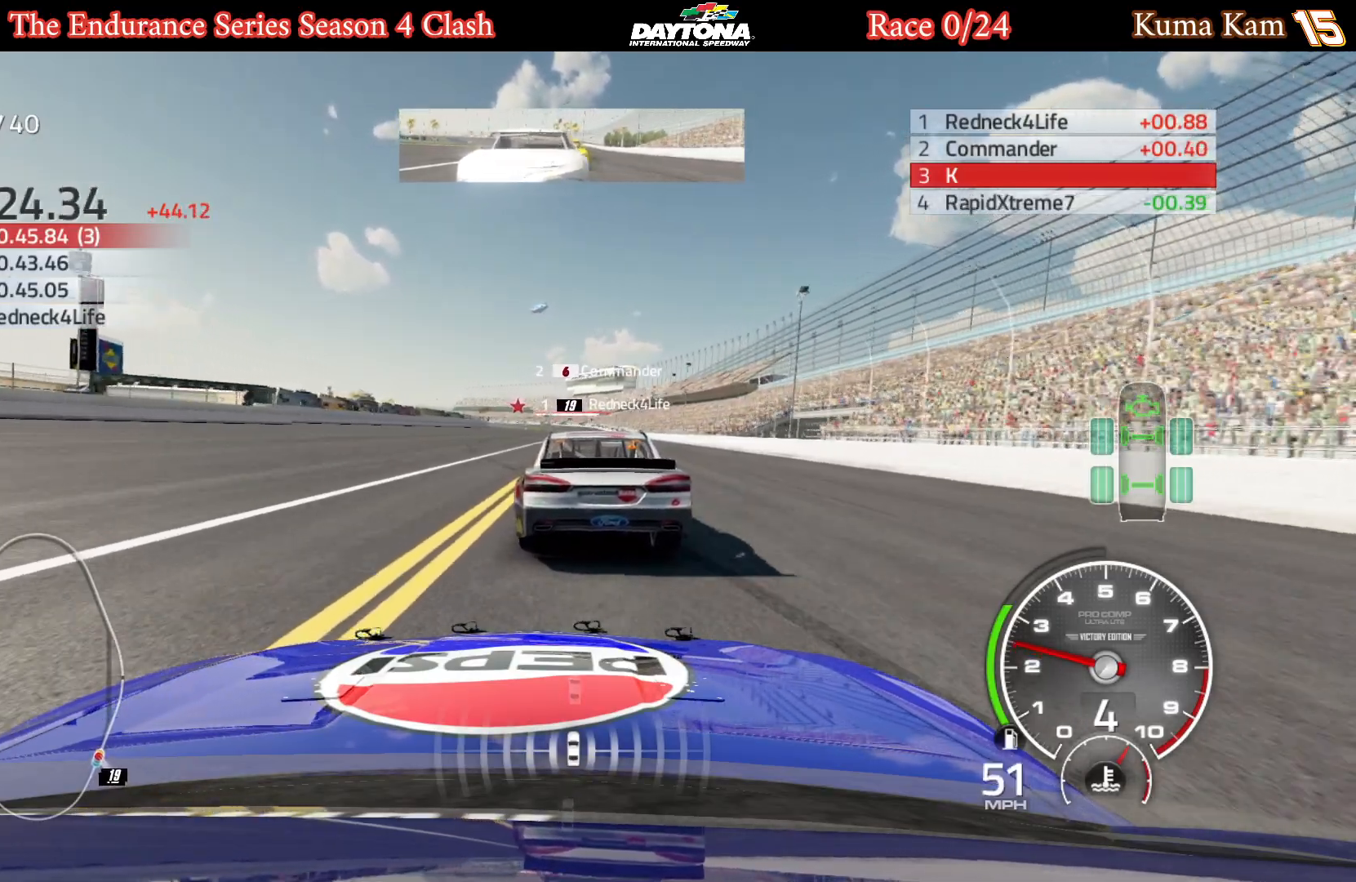
{"buttons": [], "left_stick": "center", "right_stick": "center", "events": [[67, "left_stick", "center"]]}